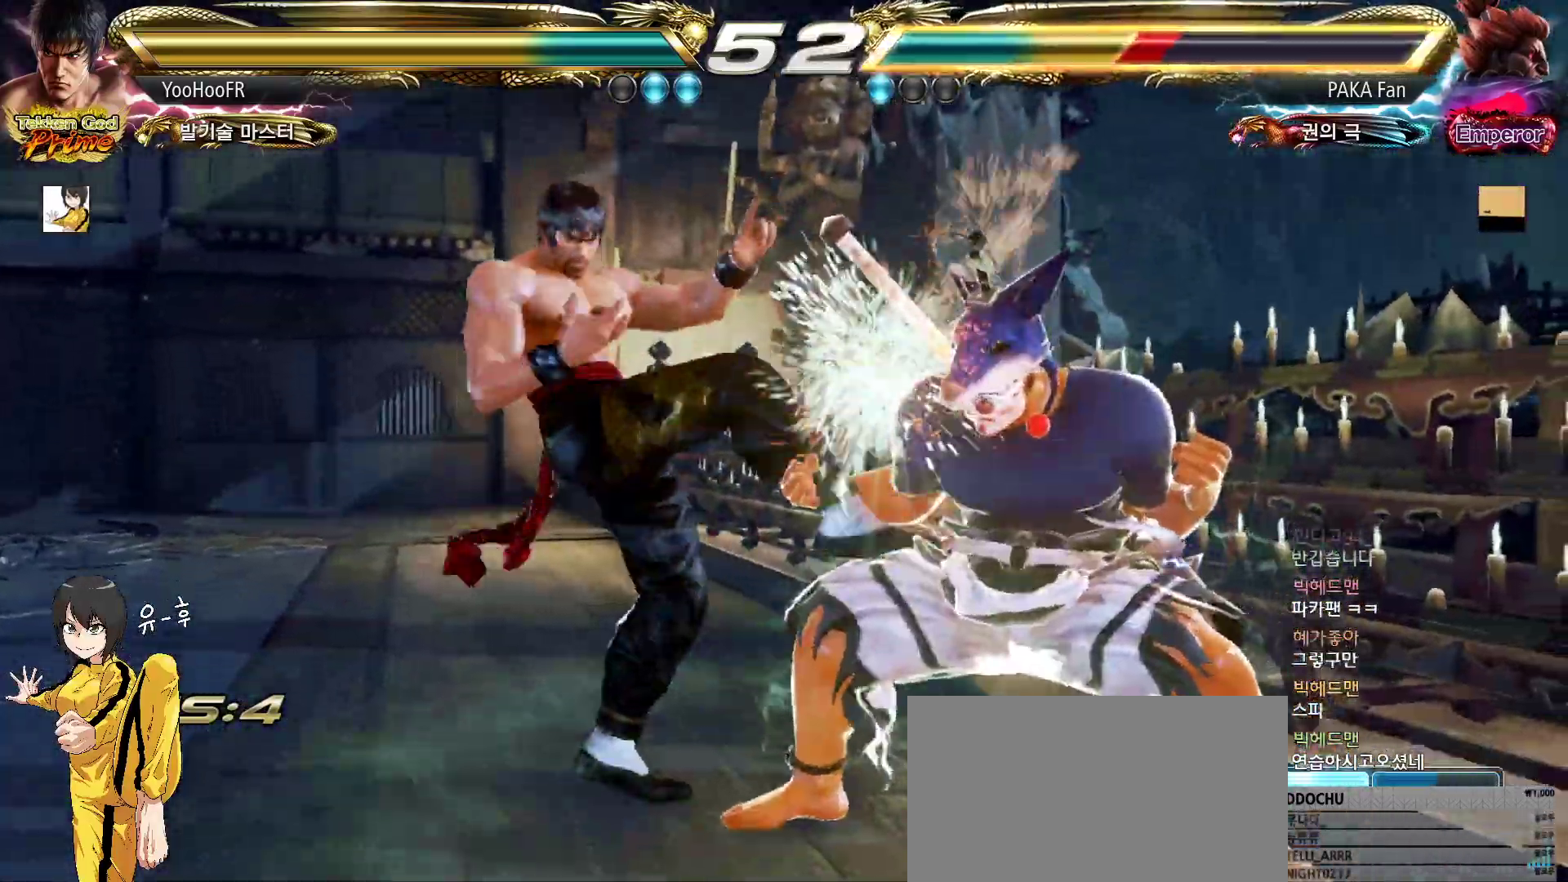
Gameplay with a controller (arcade stick); each line is a JSON object with the inputs held at the frame after it. "events" lists button and stick changes between this image and that frame as [ms after this image, input, new state], when the widget could be followed in between. Not read: L3 R3.
{"buttons": [], "left_stick": "down-left", "events": [[33, "left_stick", "down"], [117, "left_stick", "center"], [233, "left_stick", "down-left"], [250, "CIRCLE", "up"]]}
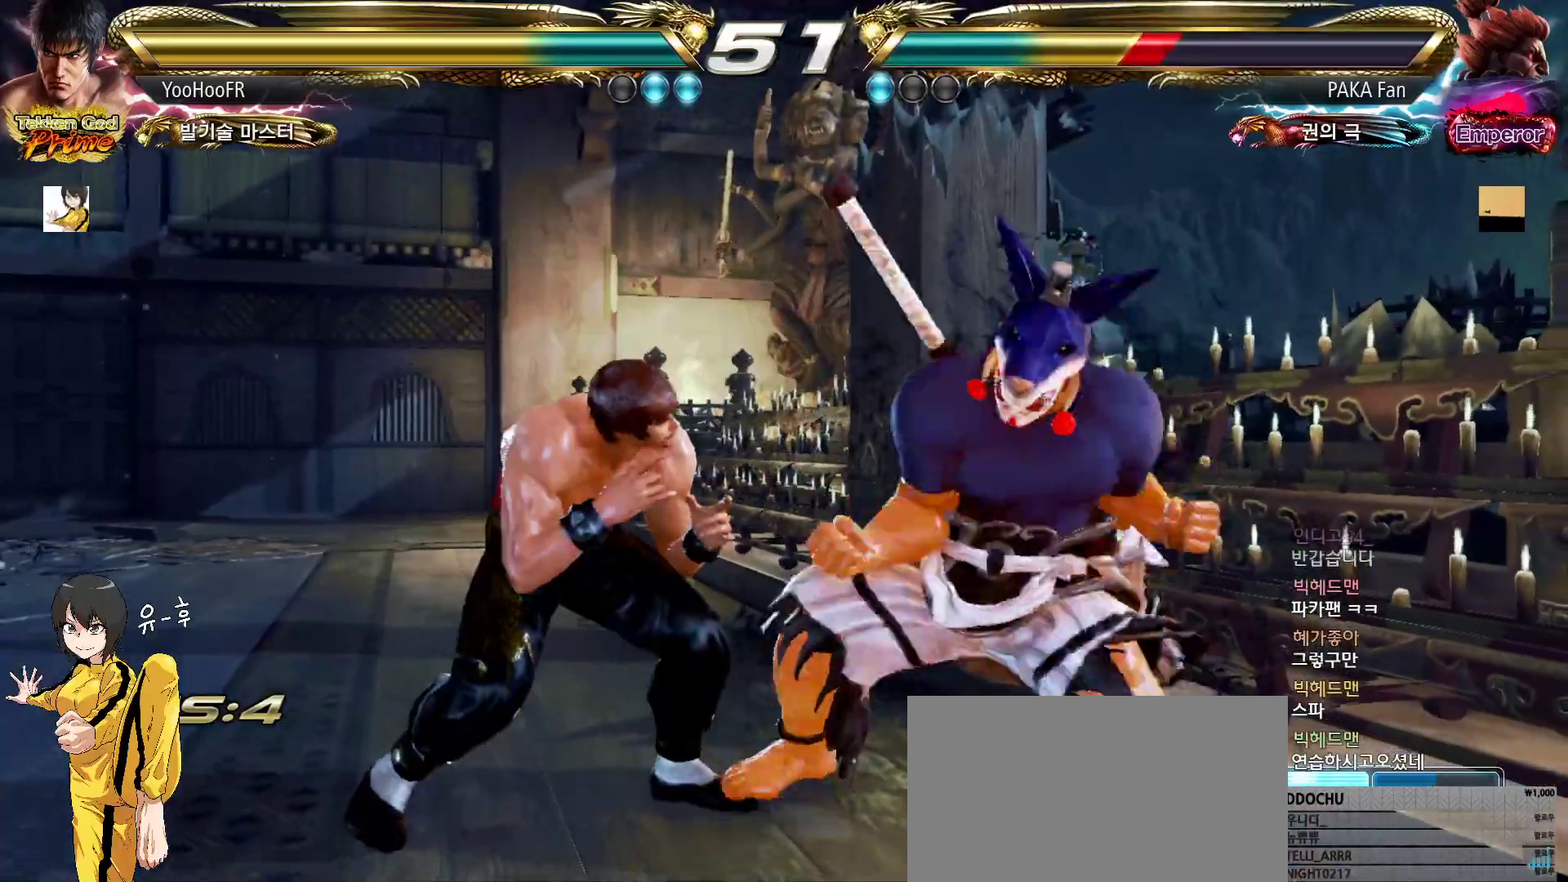
{"buttons": [], "left_stick": "center", "events": [[400, "SQUARE", "down"], [400, "left_stick", "center"], [450, "SQUARE", "up"]]}
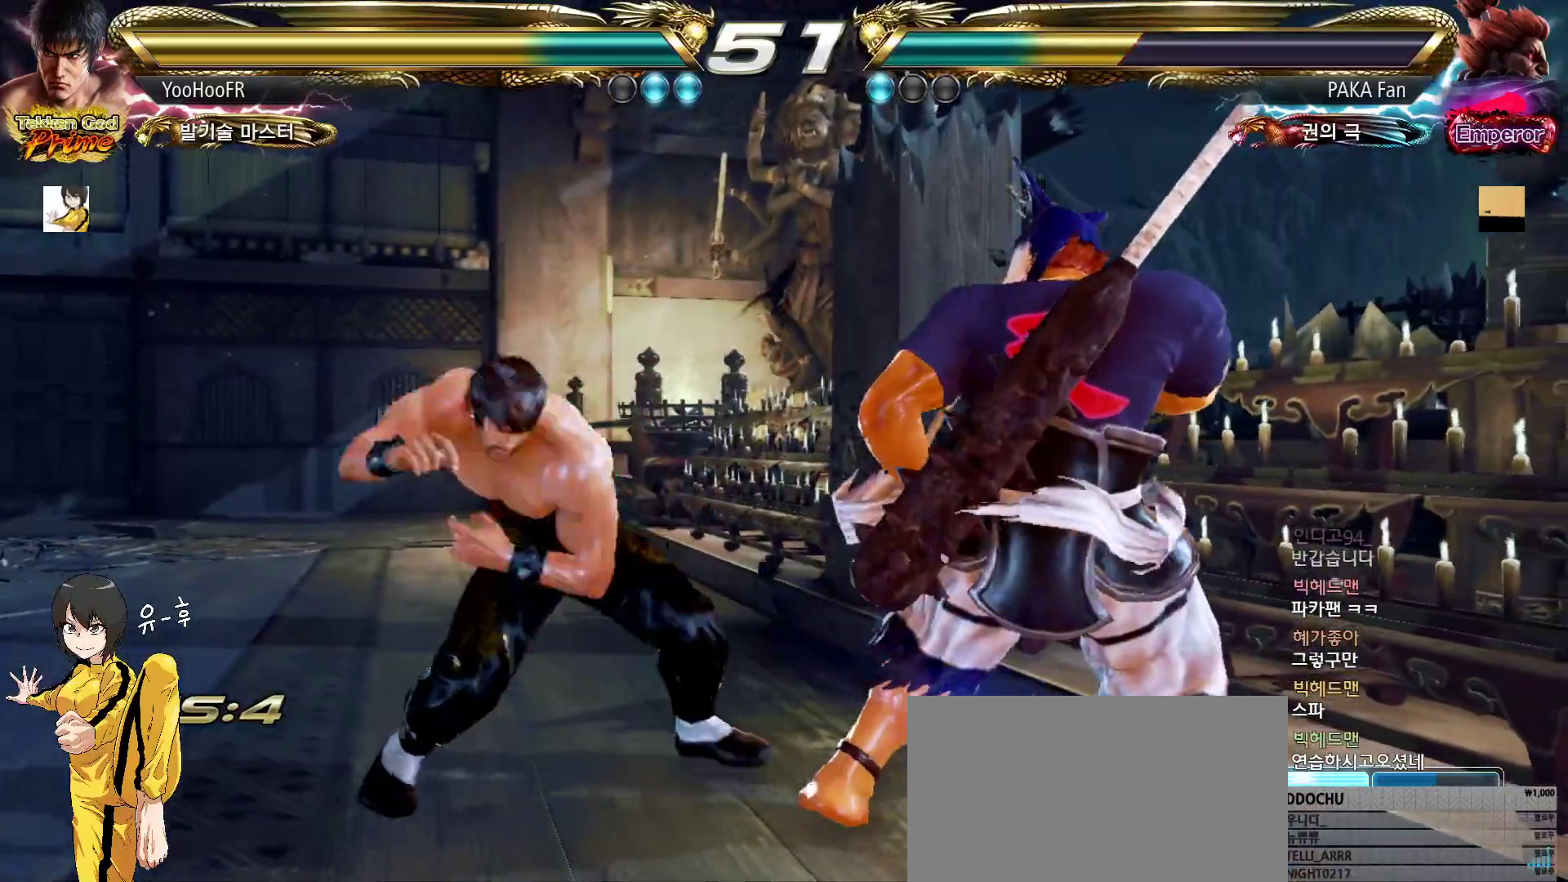
{"buttons": [], "left_stick": "center", "events": [[117, "SQUARE", "down"], [300, "SQUARE", "up"], [417, "left_stick", "left"], [483, "left_stick", "center"]]}
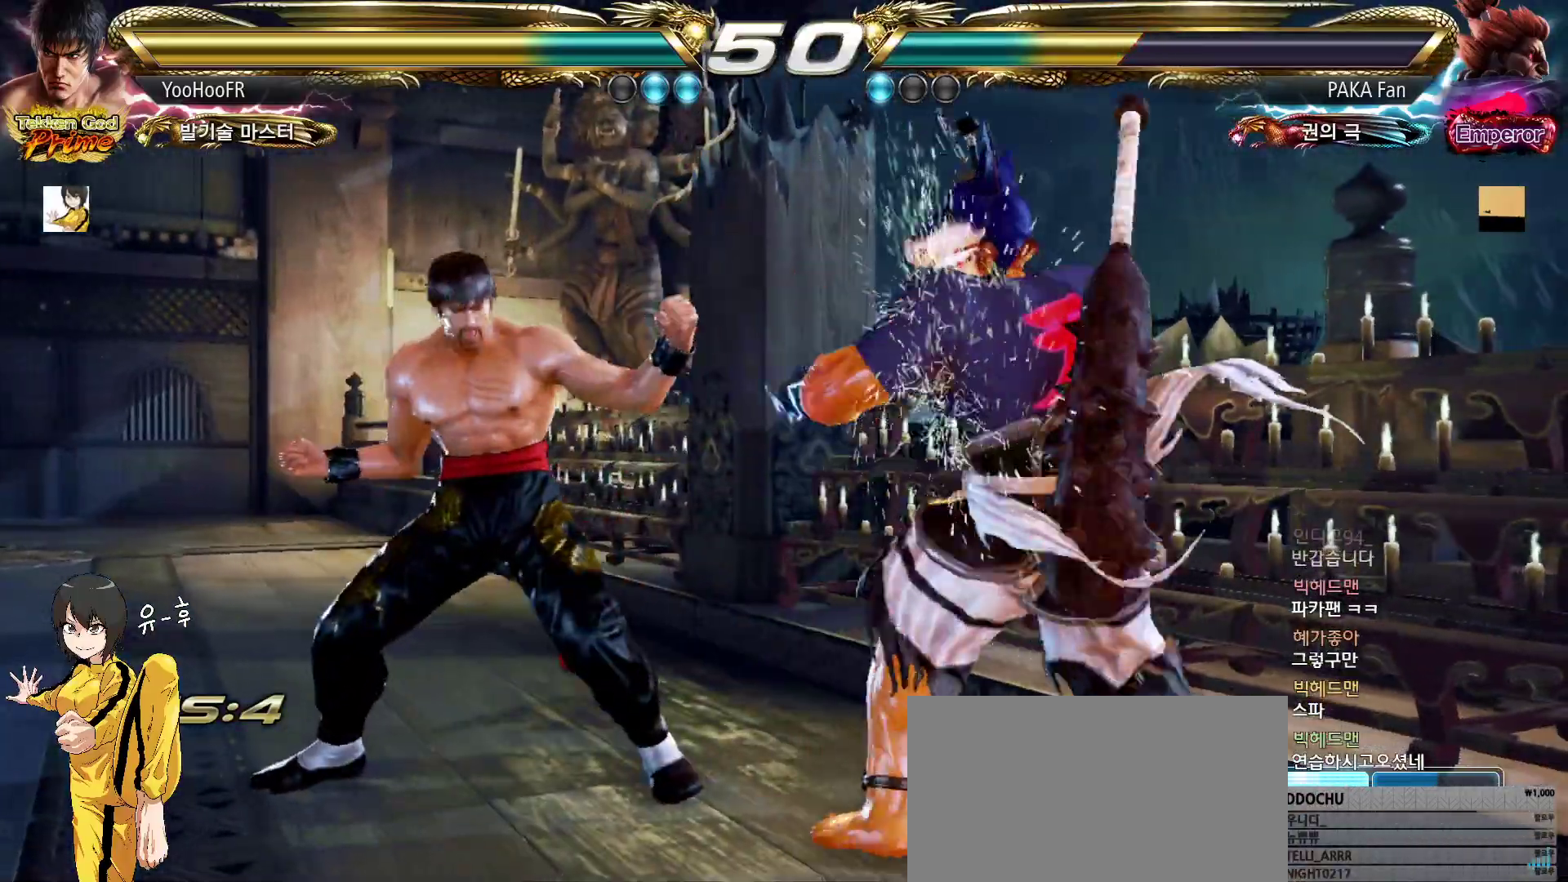
{"buttons": [], "left_stick": "left", "events": [[67, "left_stick", "left"], [233, "left_stick", "down-right"], [450, "left_stick", "down-left"], [500, "left_stick", "left"]]}
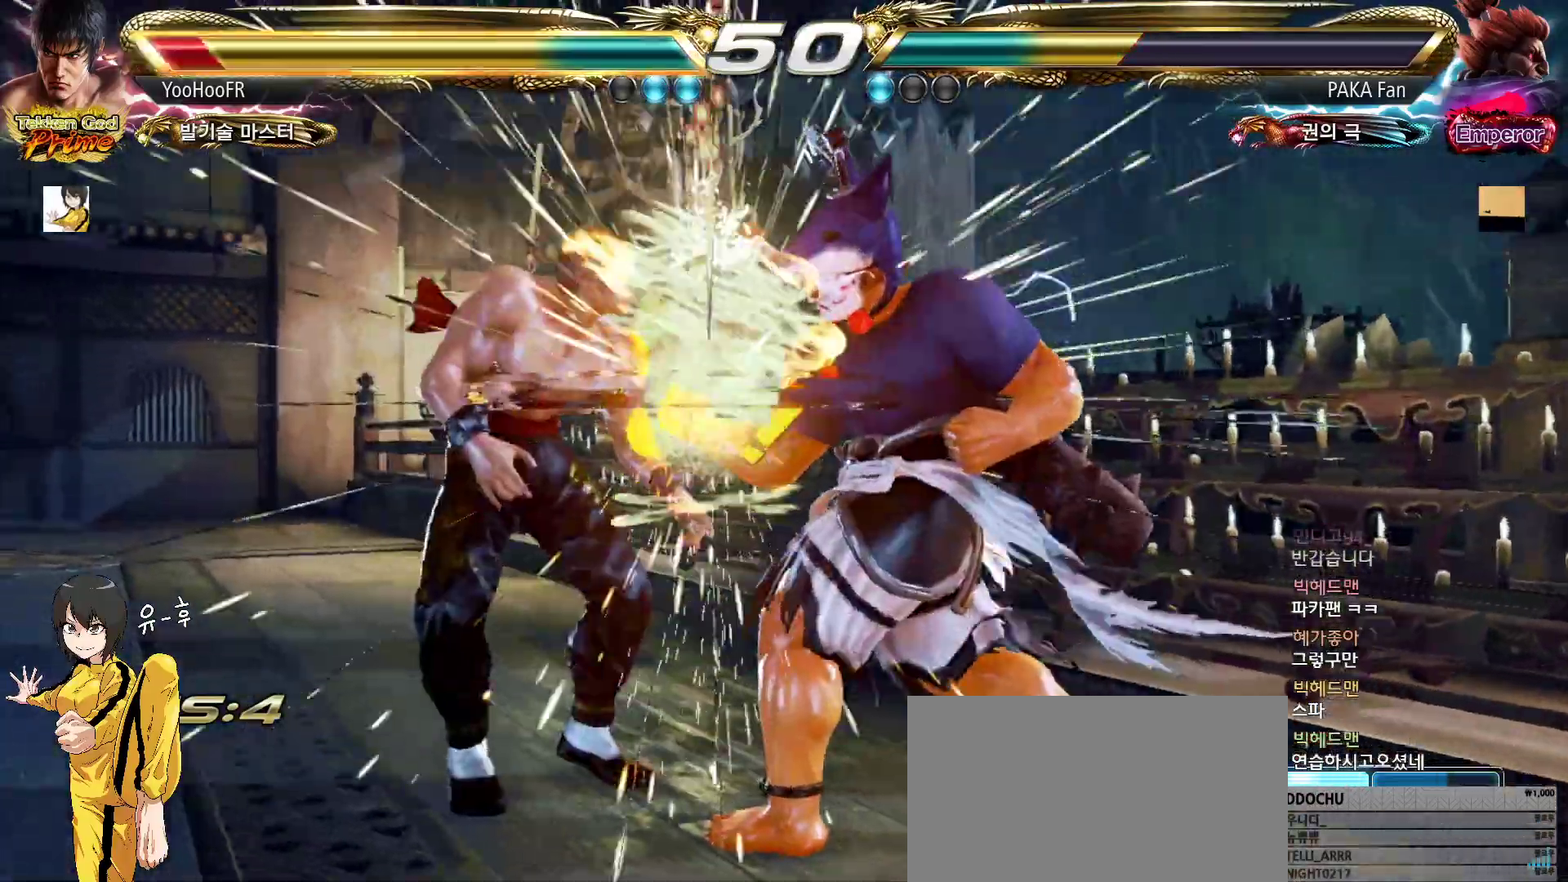
{"buttons": [], "left_stick": "center", "events": [[433, "left_stick", "center"]]}
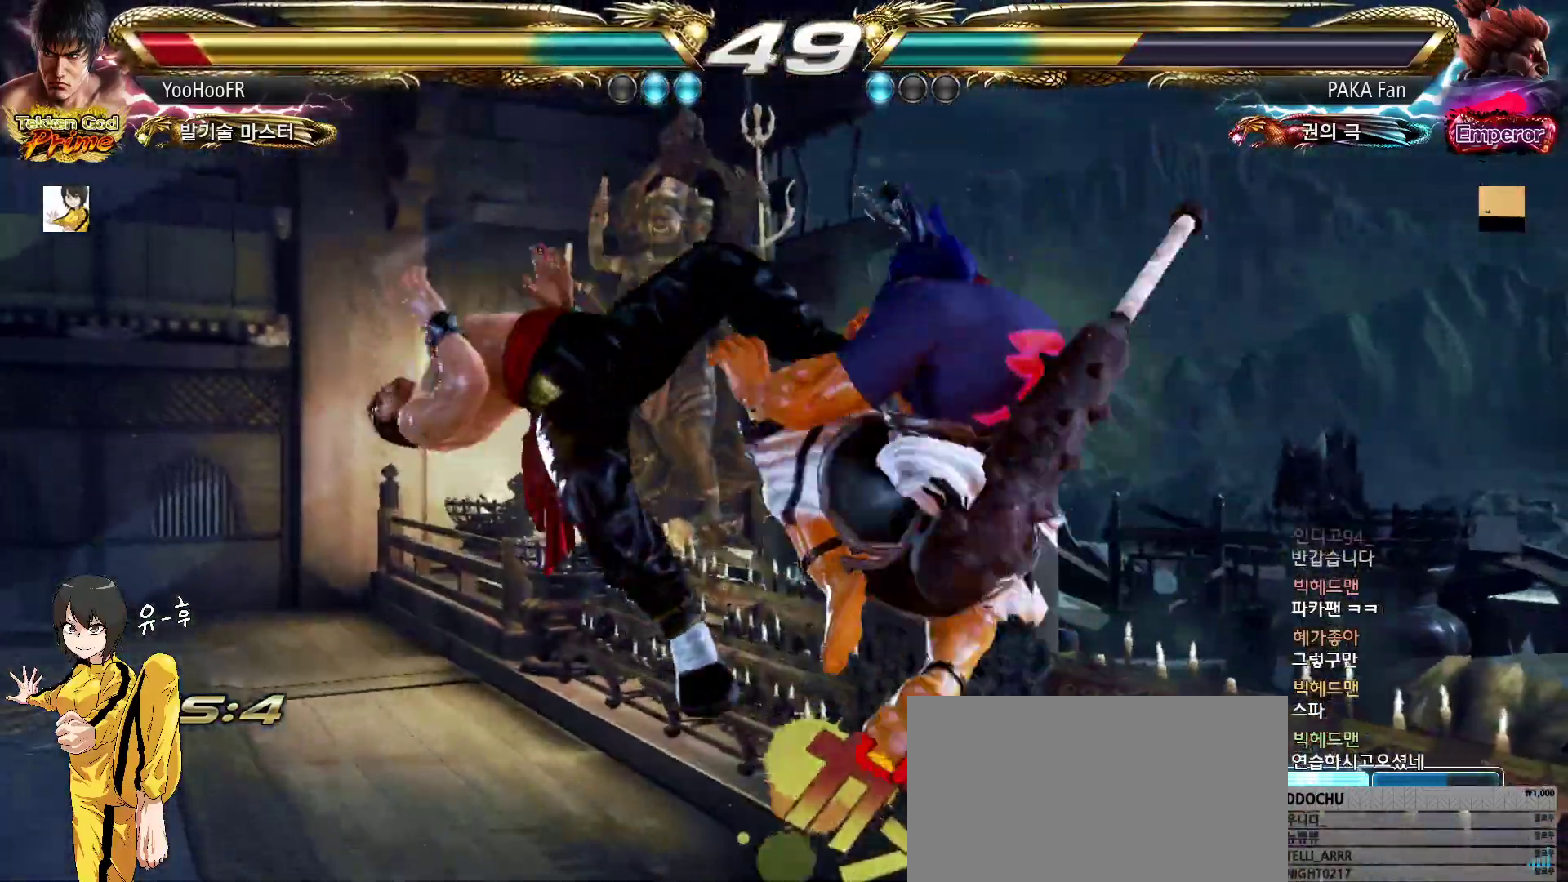
{"buttons": ["CIRCLE"], "left_stick": "center", "events": [[33, "CIRCLE", "down"], [67, "CIRCLE", "up"], [117, "CIRCLE", "down"], [183, "CIRCLE", "up"], [267, "CIRCLE", "down"], [300, "CIRCLE", "up"], [333, "CIRCLE", "down"], [400, "CIRCLE", "up"], [483, "CIRCLE", "down"]]}
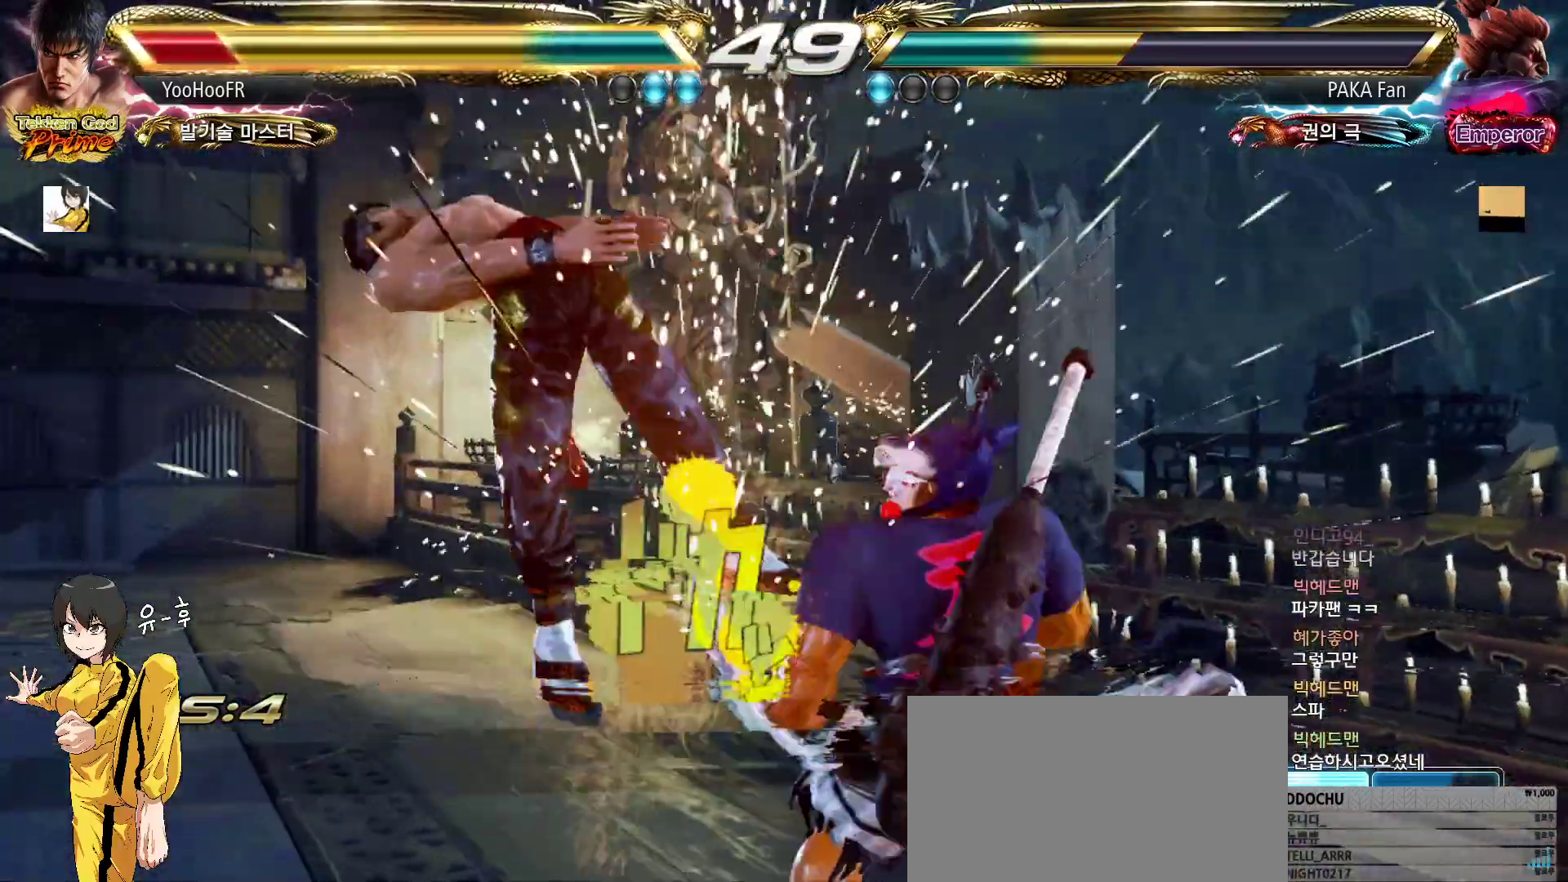
{"buttons": ["CIRCLE"], "left_stick": "center", "events": [[17, "CIRCLE", "up"], [33, "CIRCLE", "down"], [100, "CIRCLE", "up"], [183, "CIRCLE", "down"], [233, "CIRCLE", "up"], [267, "CIRCLE", "down"], [333, "CIRCLE", "up"], [400, "CIRCLE", "down"], [433, "CIRCLE", "up"], [467, "CIRCLE", "down"]]}
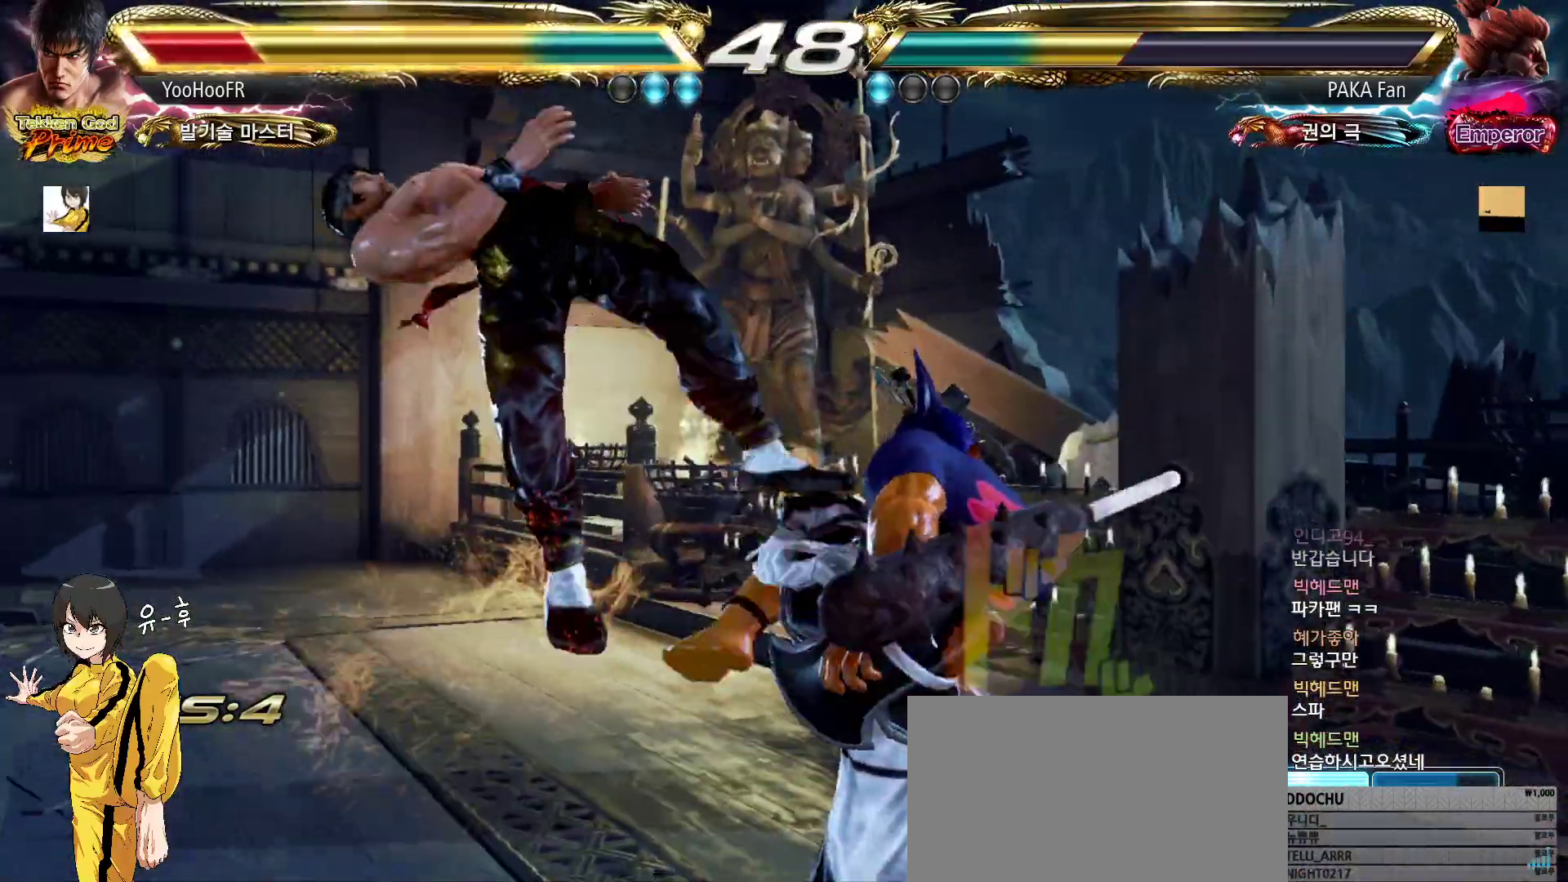
{"buttons": [], "left_stick": "center", "events": [[33, "CIRCLE", "up"], [117, "CIRCLE", "down"], [150, "CIRCLE", "up"], [183, "CIRCLE", "down"], [250, "CIRCLE", "up"], [333, "CIRCLE", "down"], [383, "CIRCLE", "up"], [400, "CIRCLE", "down"], [467, "CIRCLE", "up"]]}
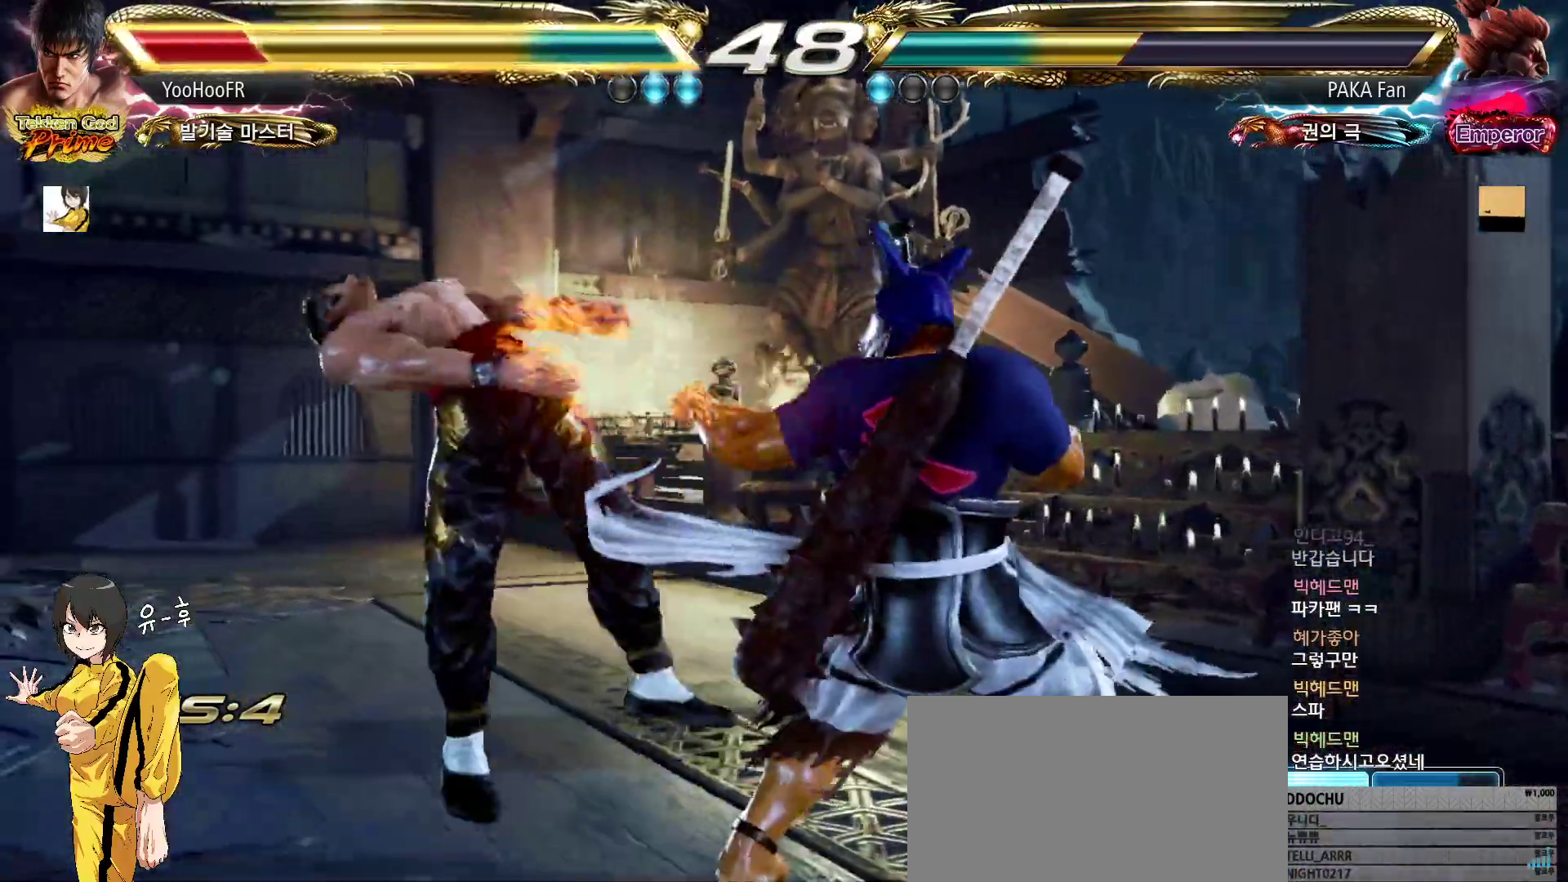
{"buttons": [], "left_stick": "center", "events": [[33, "CIRCLE", "down"], [83, "CIRCLE", "up"], [117, "CIRCLE", "down"], [183, "CIRCLE", "up"], [250, "CIRCLE", "down"], [283, "CIRCLE", "up"], [317, "CIRCLE", "down"], [383, "CIRCLE", "up"], [450, "CIRCLE", "down"], [500, "CIRCLE", "up"]]}
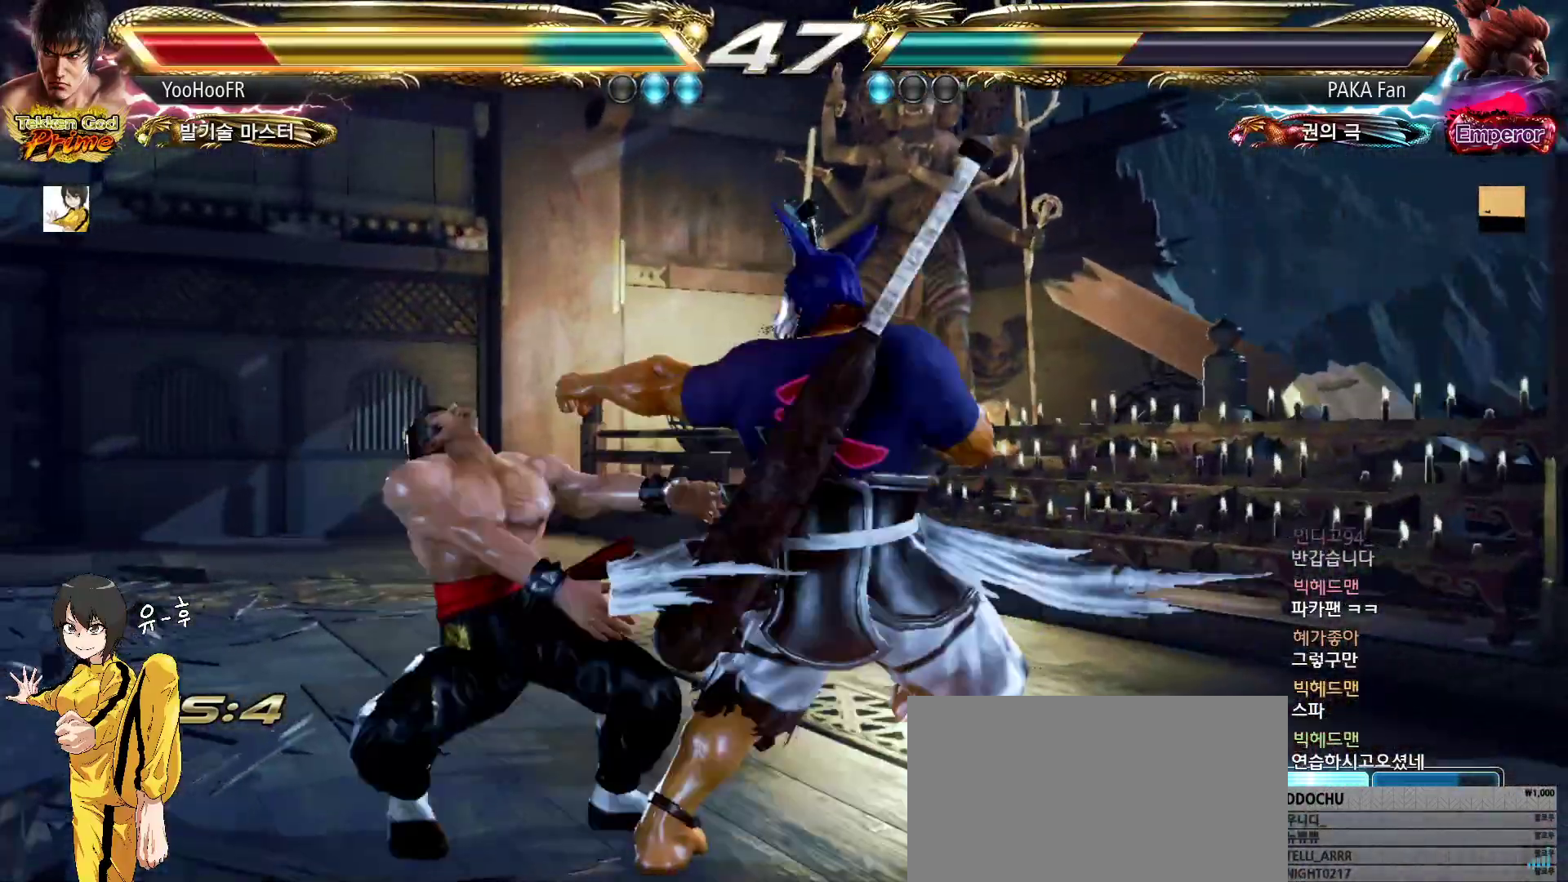
{"buttons": ["CIRCLE"], "left_stick": "center", "events": [[33, "CIRCLE", "down"], [100, "CIRCLE", "up"], [167, "CIRCLE", "down"], [217, "CIRCLE", "up"], [250, "CIRCLE", "down"], [317, "CIRCLE", "up"], [383, "CIRCLE", "down"], [417, "CIRCLE", "up"], [467, "CIRCLE", "down"]]}
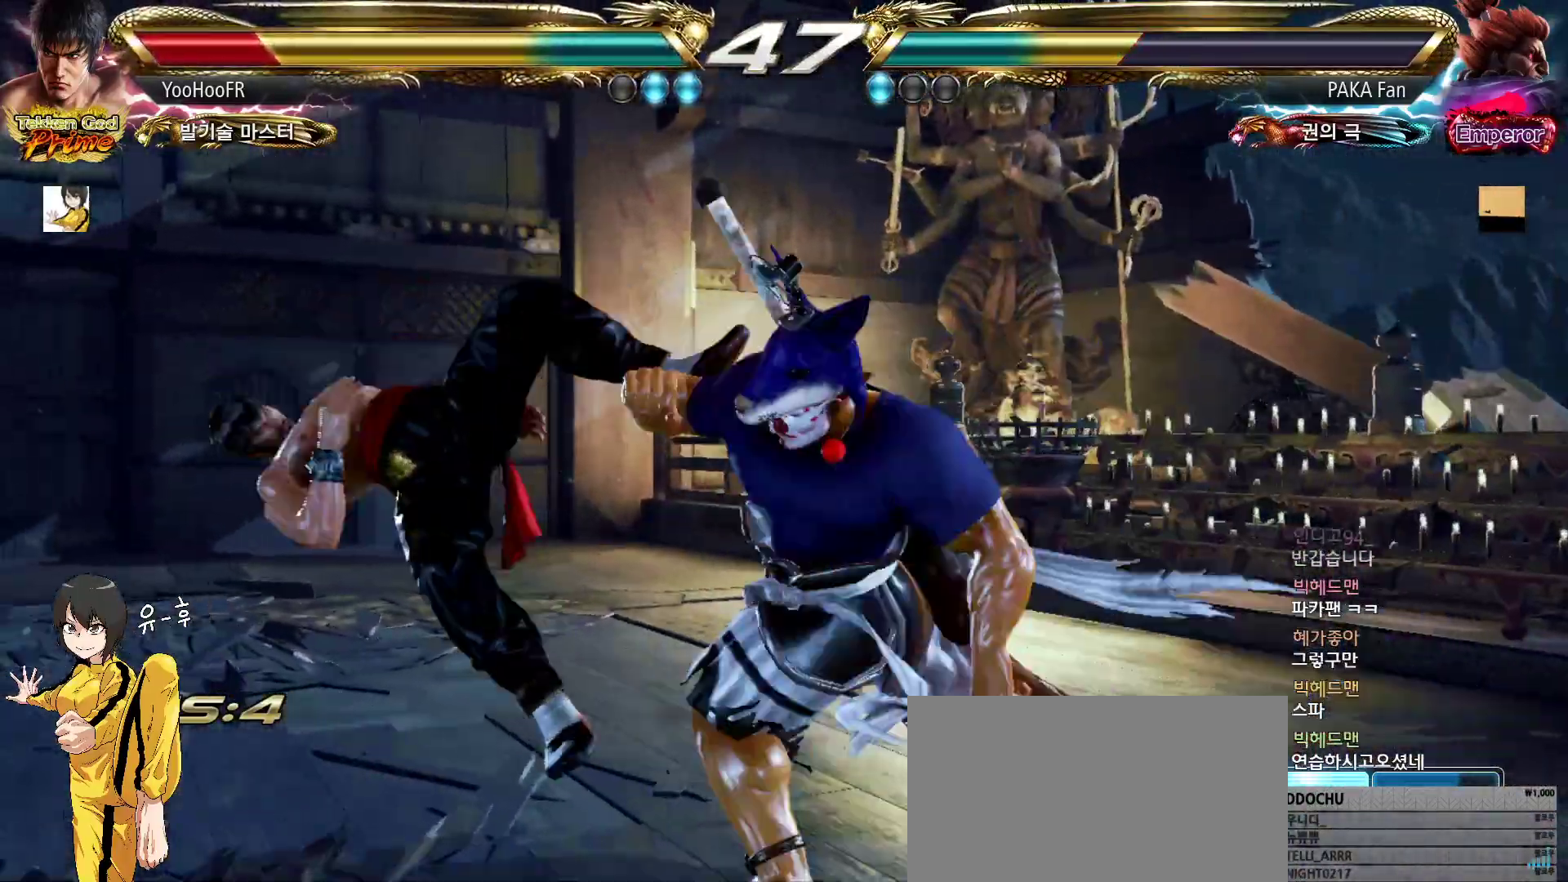
{"buttons": [], "left_stick": "center", "events": [[17, "CIRCLE", "up"], [100, "CIRCLE", "down"], [133, "CIRCLE", "up"], [167, "CIRCLE", "down"], [233, "CIRCLE", "up"], [300, "CIRCLE", "down"], [333, "CIRCLE", "up"], [383, "CIRCLE", "down"], [433, "CIRCLE", "up"]]}
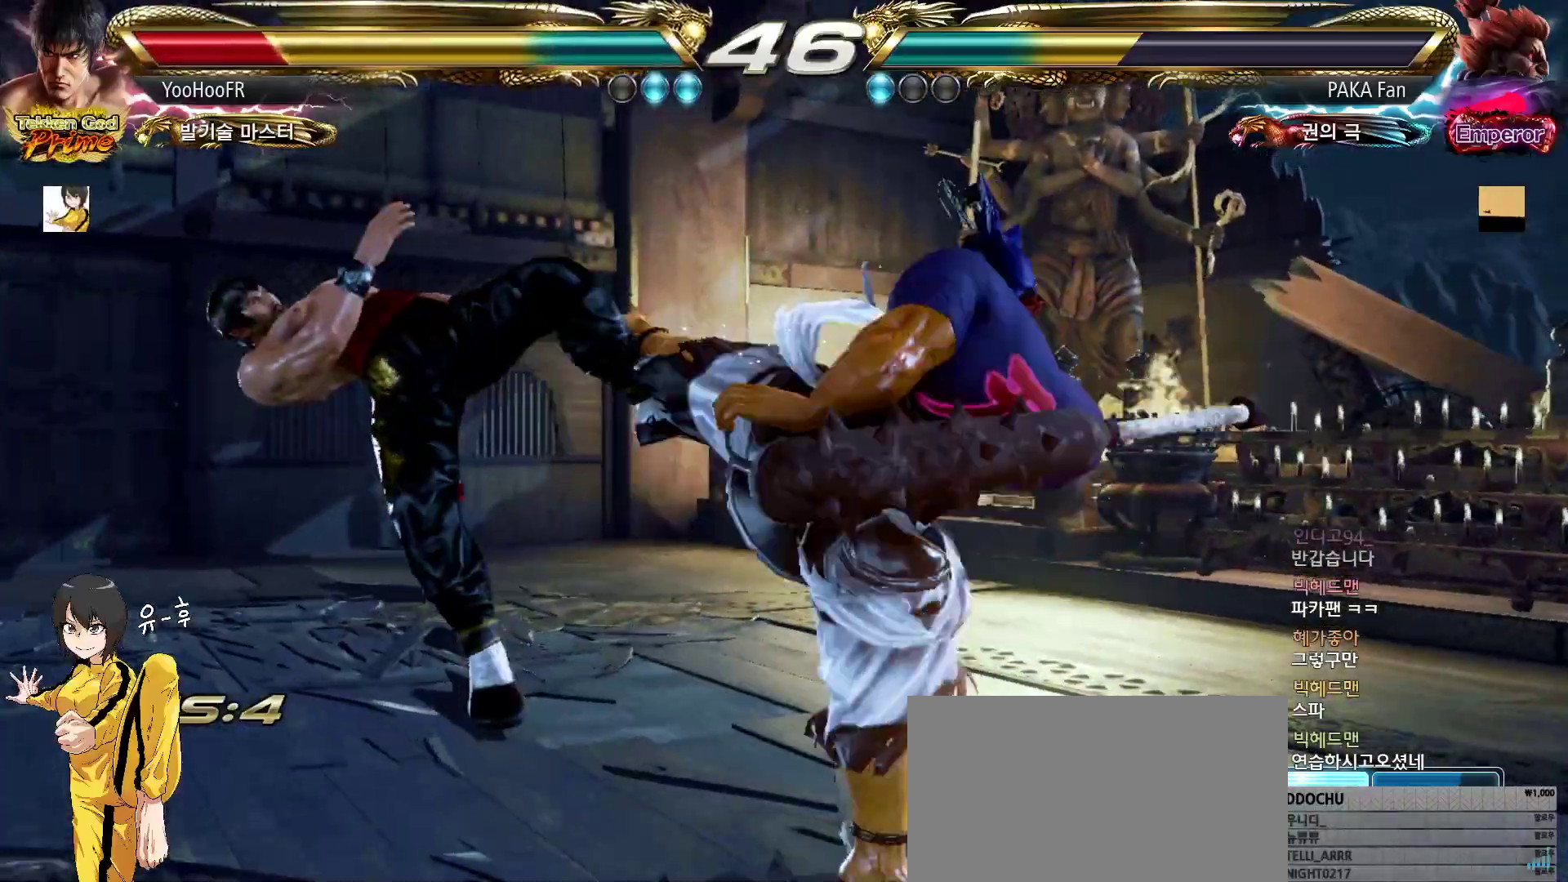
{"buttons": [], "left_stick": "center", "events": [[17, "CIRCLE", "down"], [50, "CIRCLE", "up"], [83, "CIRCLE", "down"], [150, "CIRCLE", "up"], [233, "CIRCLE", "down"], [267, "CIRCLE", "up"], [300, "CIRCLE", "down"], [367, "CIRCLE", "up"], [450, "CIRCLE", "down"], [500, "CIRCLE", "up"]]}
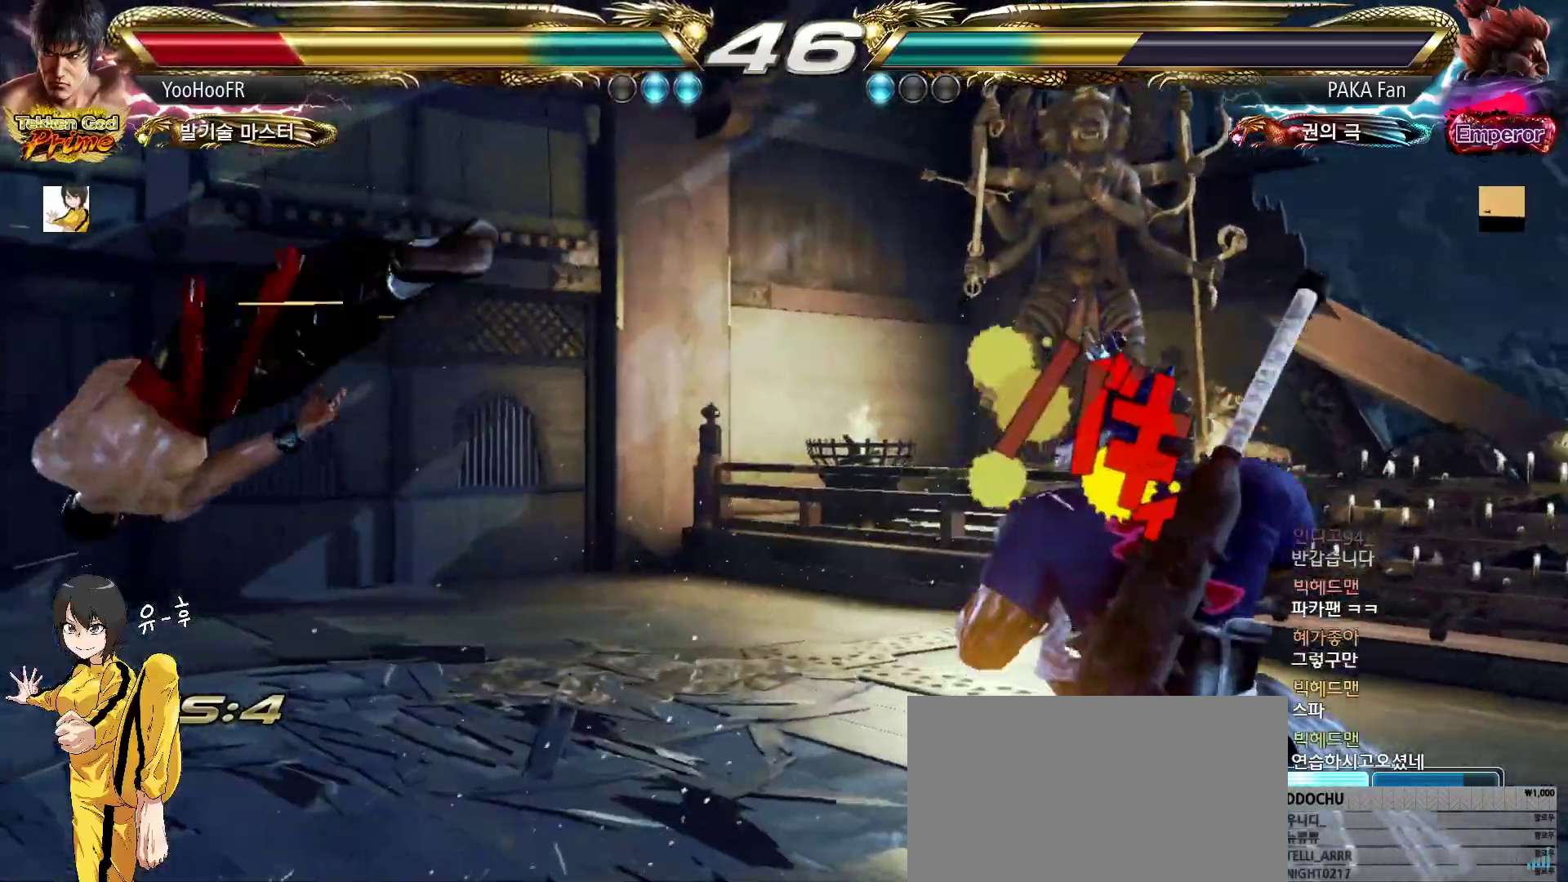
{"buttons": ["CIRCLE"], "left_stick": "center", "events": [[33, "CIRCLE", "down"], [100, "CIRCLE", "up"], [167, "CIRCLE", "down"], [200, "CIRCLE", "up"], [233, "CIRCLE", "down"], [317, "CIRCLE", "up"], [367, "CIRCLE", "down"], [417, "CIRCLE", "up"], [450, "CIRCLE", "down"]]}
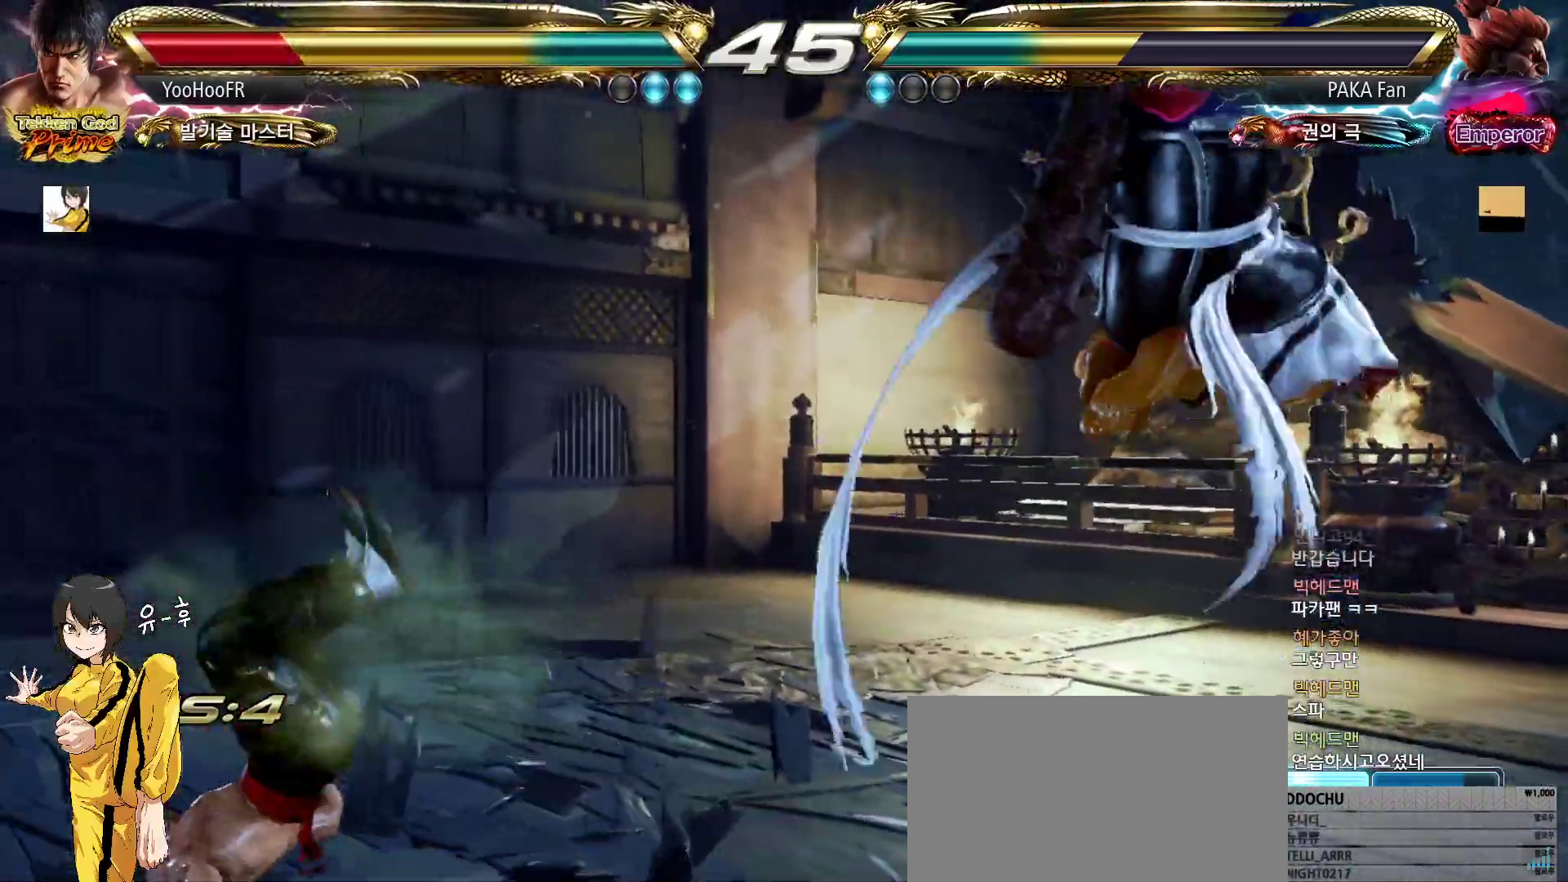
{"buttons": ["CIRCLE"], "left_stick": "center", "events": [[17, "CIRCLE", "up"], [67, "CIRCLE", "down"], [117, "CIRCLE", "up"], [150, "CIRCLE", "down"], [217, "CIRCLE", "up"], [267, "CIRCLE", "down"], [317, "CIRCLE", "up"], [350, "CIRCLE", "down"], [417, "CIRCLE", "up"], [467, "CIRCLE", "down"]]}
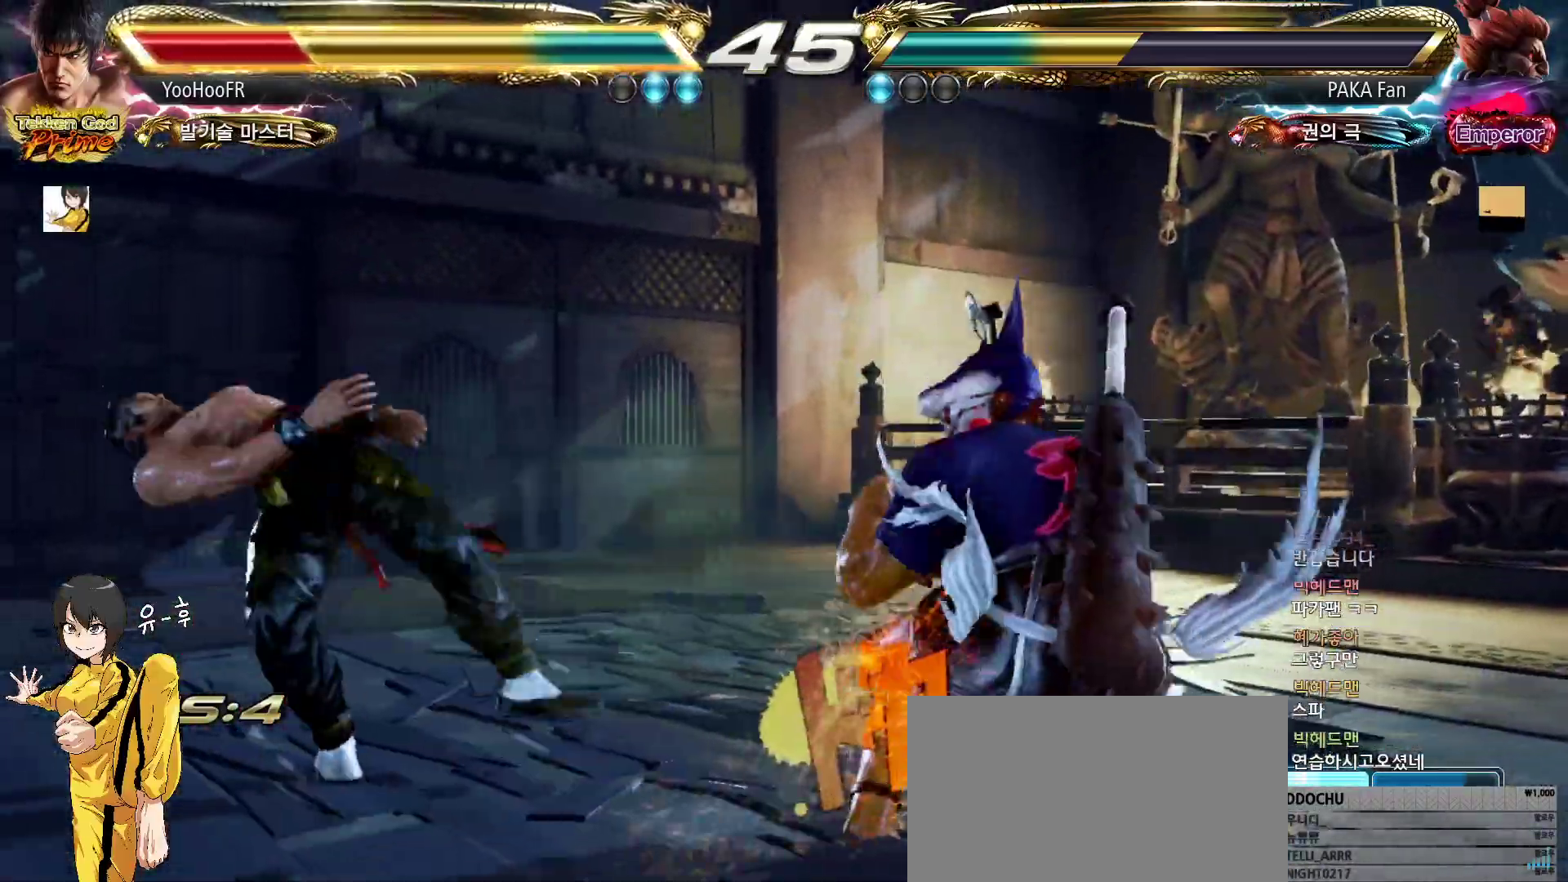
{"buttons": ["CIRCLE"], "left_stick": "center", "events": [[17, "CIRCLE", "up"], [33, "CIRCLE", "down"], [100, "CIRCLE", "up"], [167, "CIRCLE", "down"], [200, "CIRCLE", "up"], [233, "CIRCLE", "down"], [300, "CIRCLE", "up"], [383, "CIRCLE", "down"], [417, "CIRCLE", "up"], [450, "CIRCLE", "down"]]}
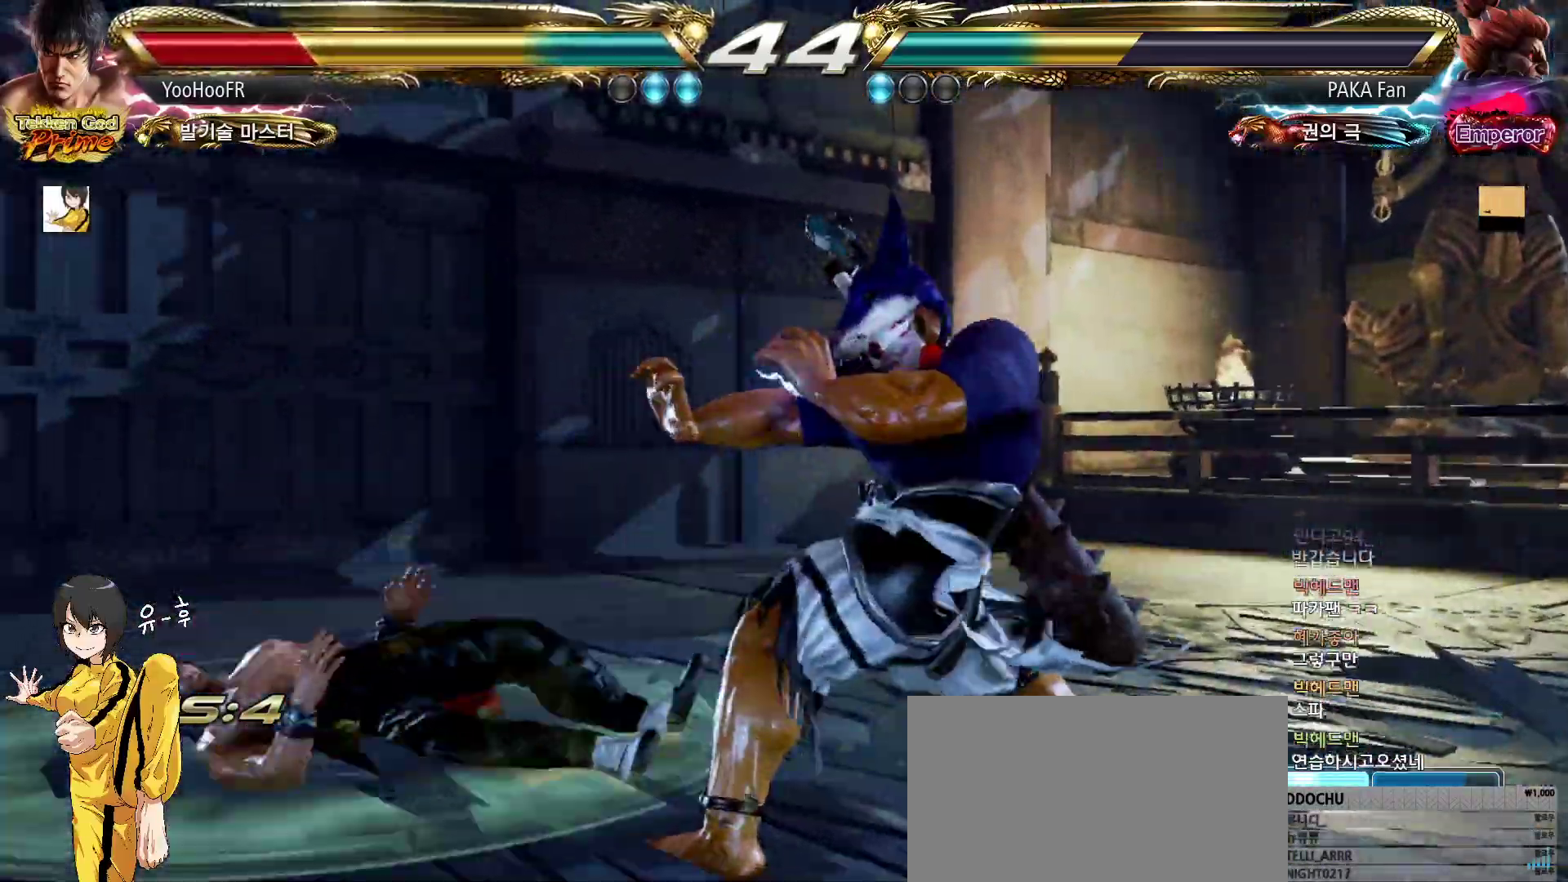
{"buttons": [], "left_stick": "center", "events": [[17, "CIRCLE", "up"], [83, "CIRCLE", "down"], [117, "CIRCLE", "up"], [133, "CIRCLE", "down"], [200, "CIRCLE", "up"], [400, "left_stick", "left"], [467, "left_stick", "center"]]}
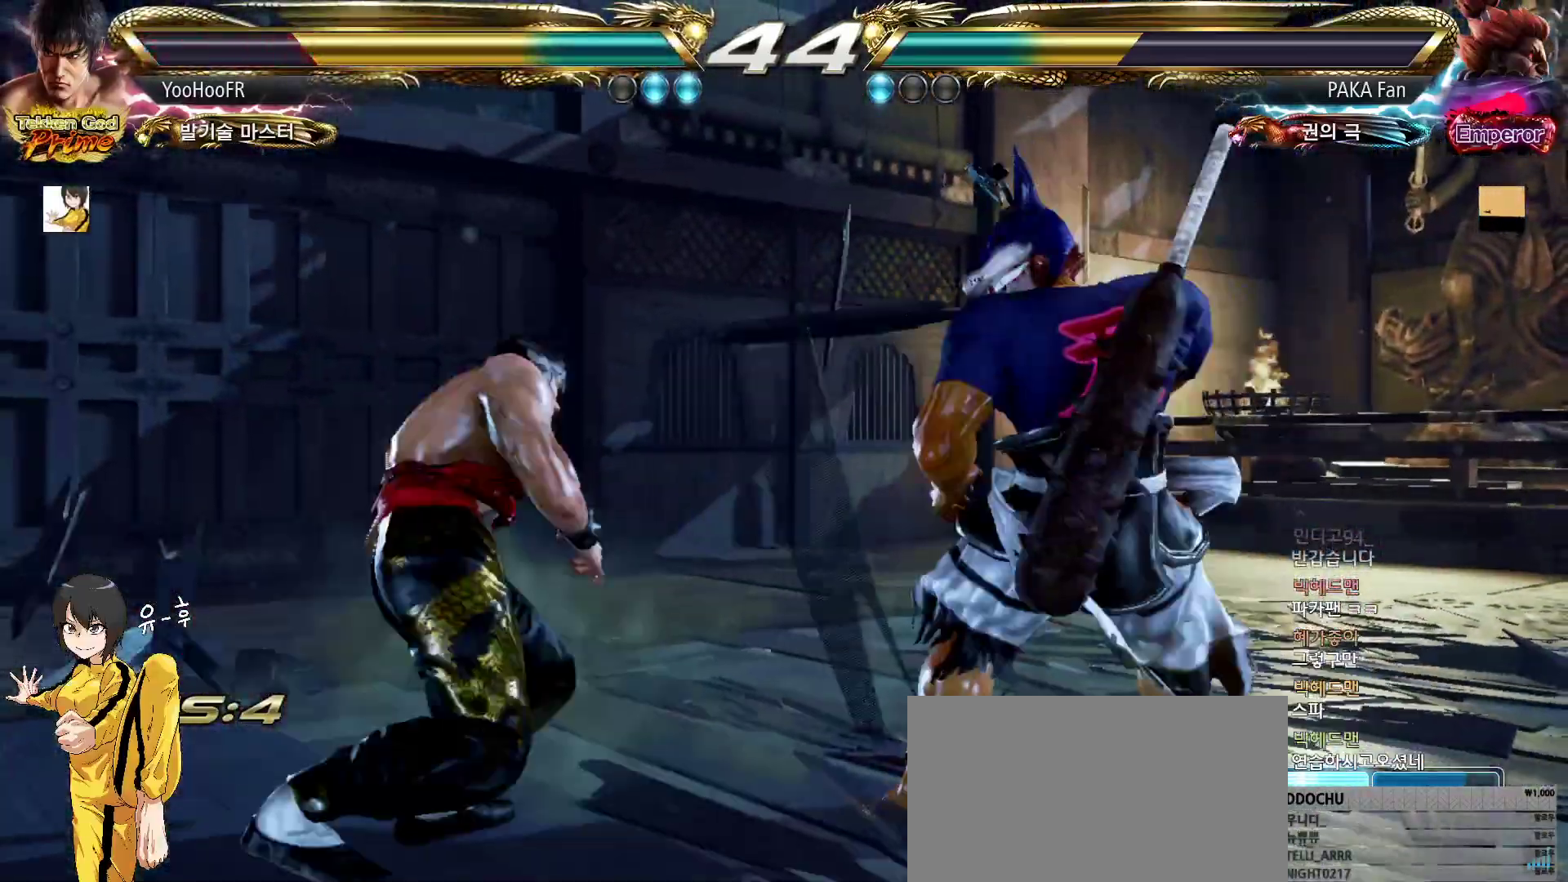
{"buttons": [], "left_stick": "down-left", "events": [[50, "left_stick", "left"], [183, "left_stick", "down-left"]]}
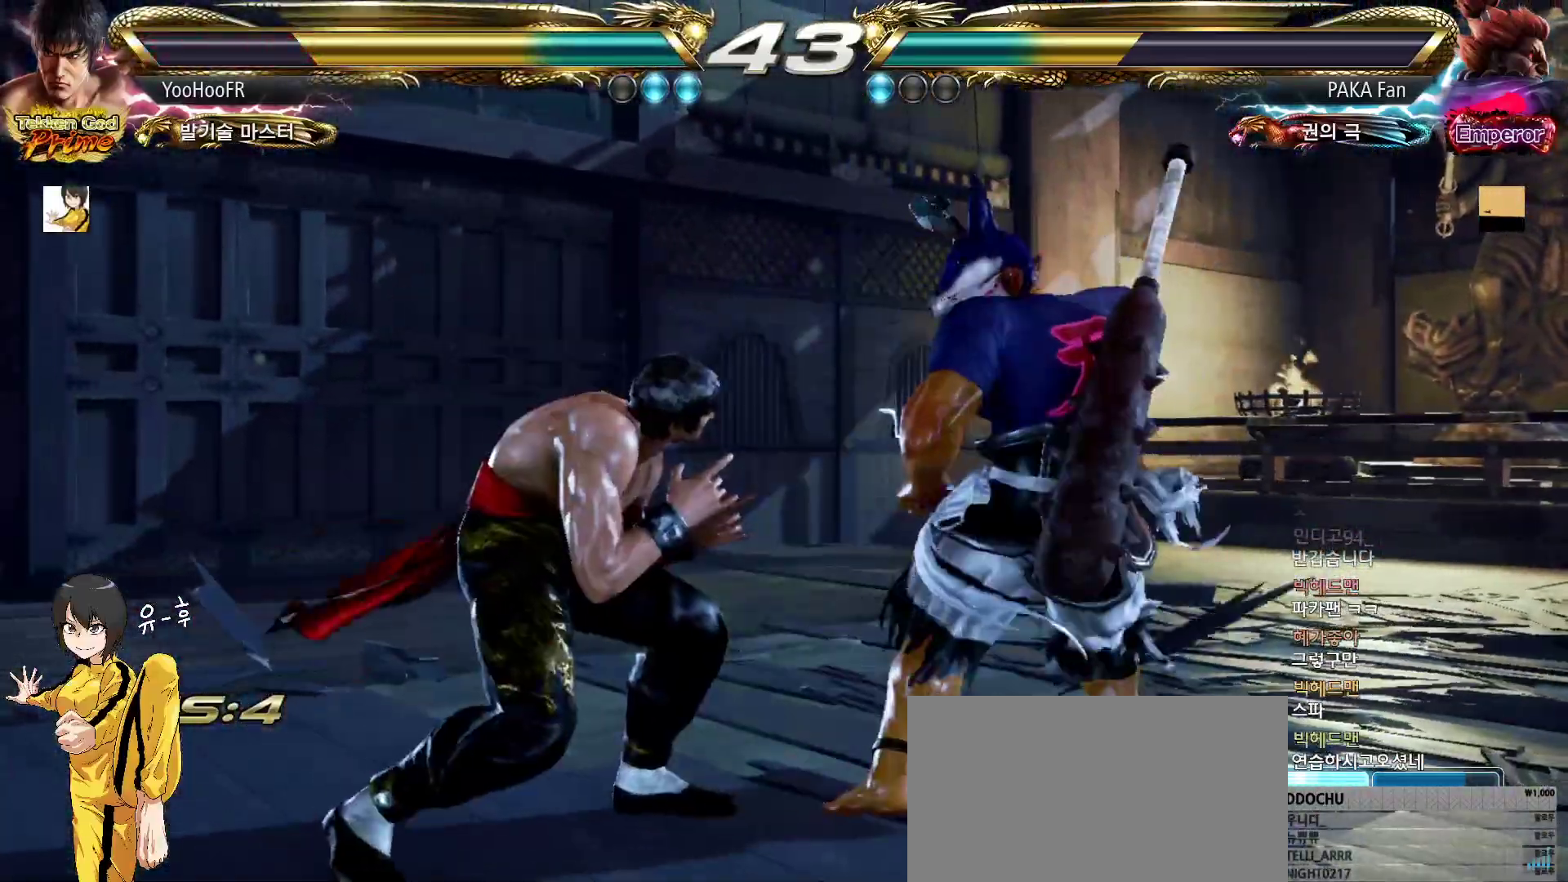
{"buttons": [], "left_stick": "center", "events": [[50, "left_stick", "center"], [117, "left_stick", "left"], [450, "left_stick", "center"]]}
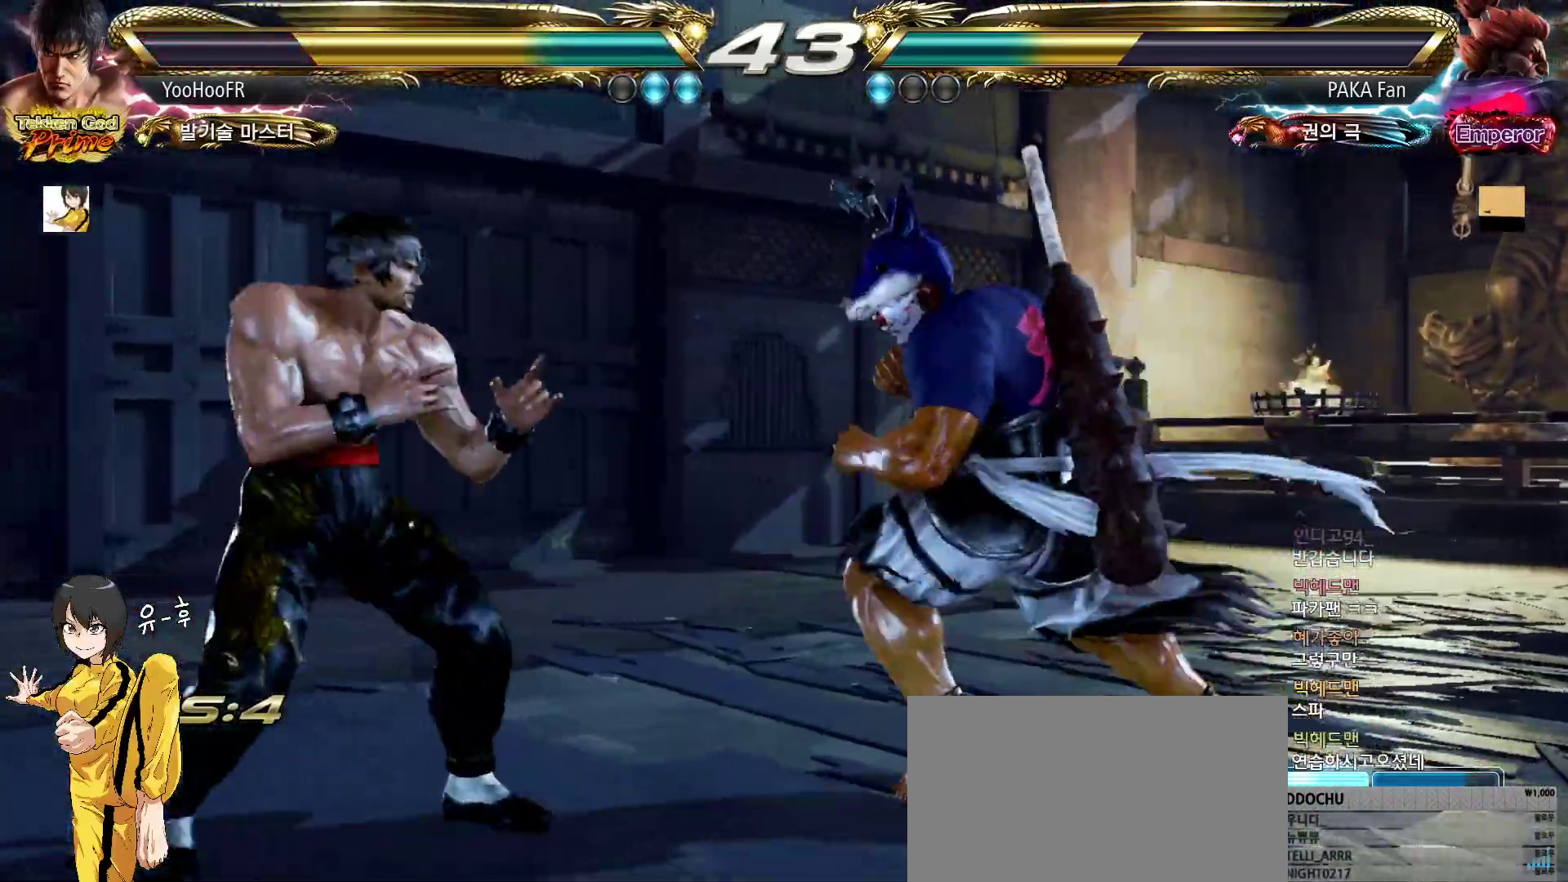
{"buttons": [], "left_stick": "left", "events": [[83, "TRIANGLE", "down"], [83, "left_stick", "down-right"], [133, "TRIANGLE", "up"], [400, "left_stick", "center"], [467, "left_stick", "left"]]}
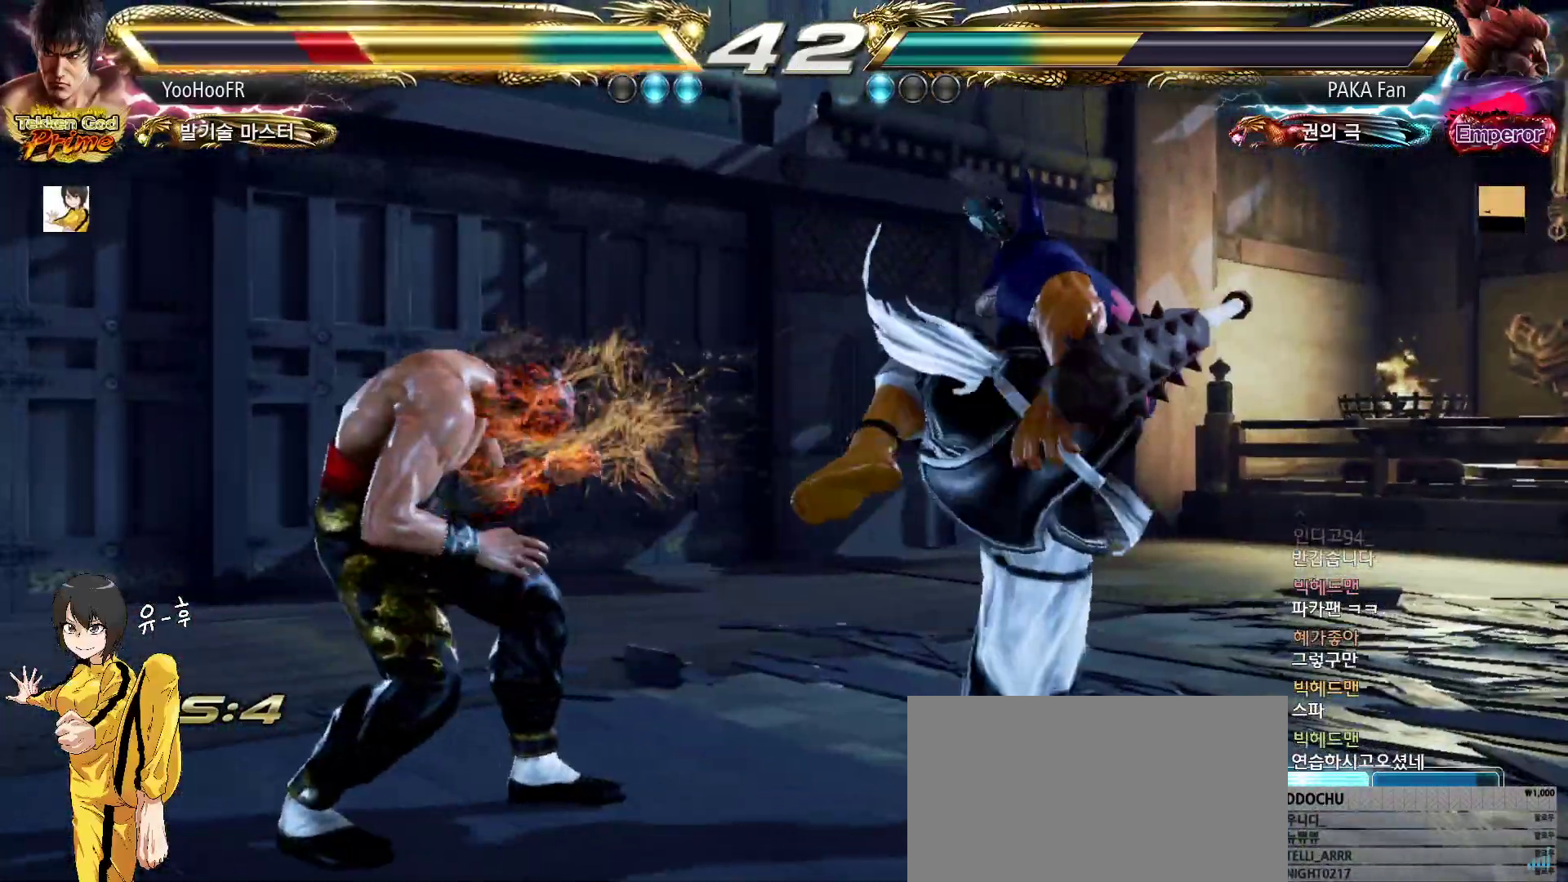
{"buttons": [], "left_stick": "left", "events": [[100, "left_stick", "center"], [183, "left_stick", "left"], [300, "left_stick", "down-right"], [483, "left_stick", "left"]]}
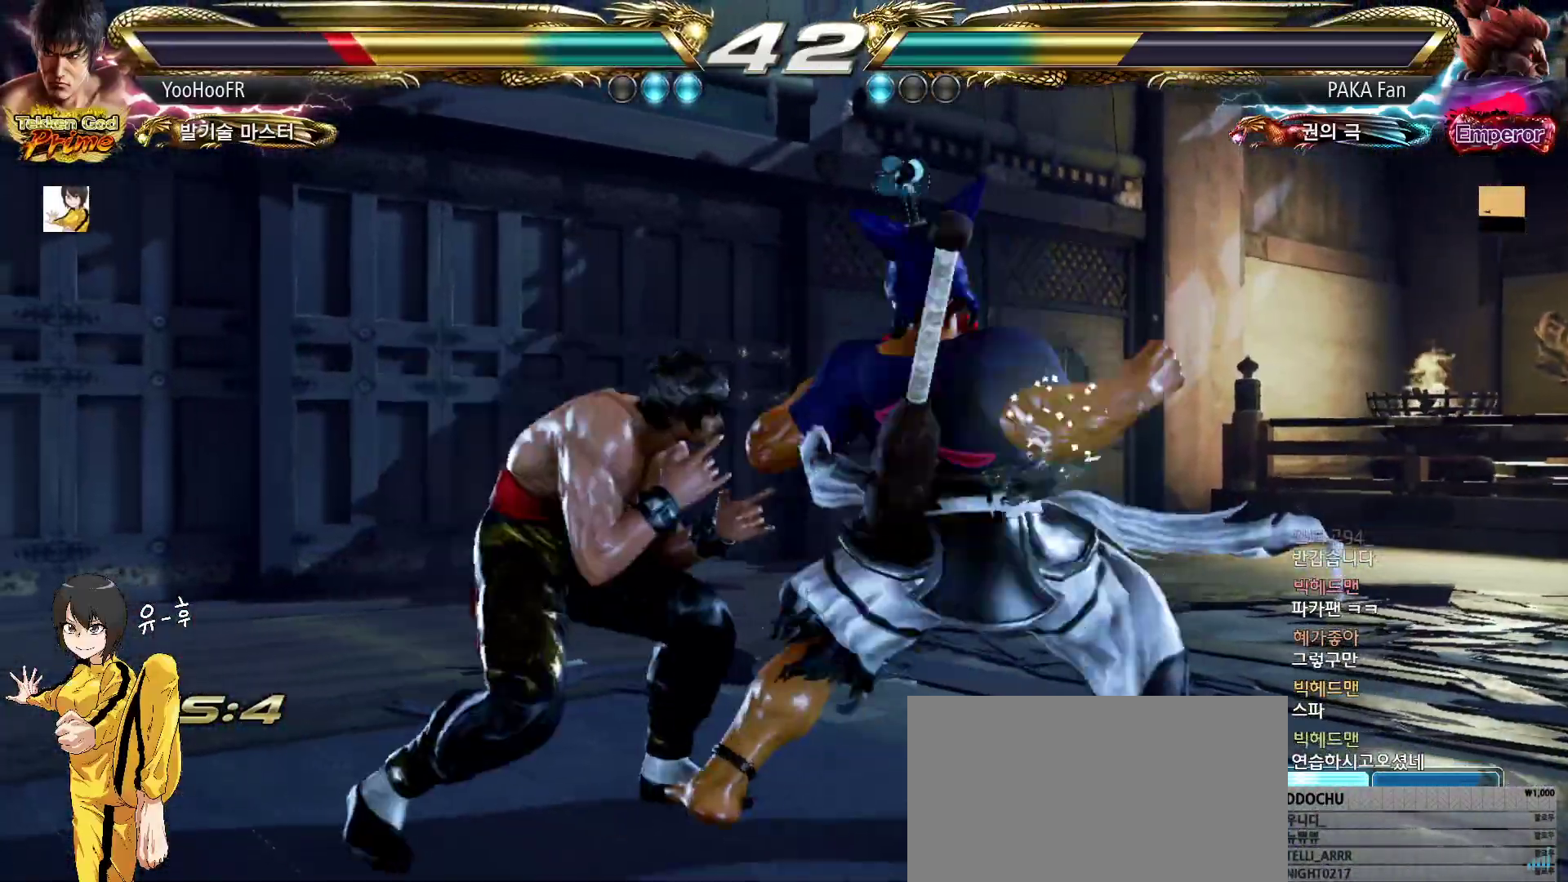
{"buttons": [], "left_stick": "center", "events": [[333, "left_stick", "center"], [433, "left_stick", "down"], [500, "left_stick", "center"]]}
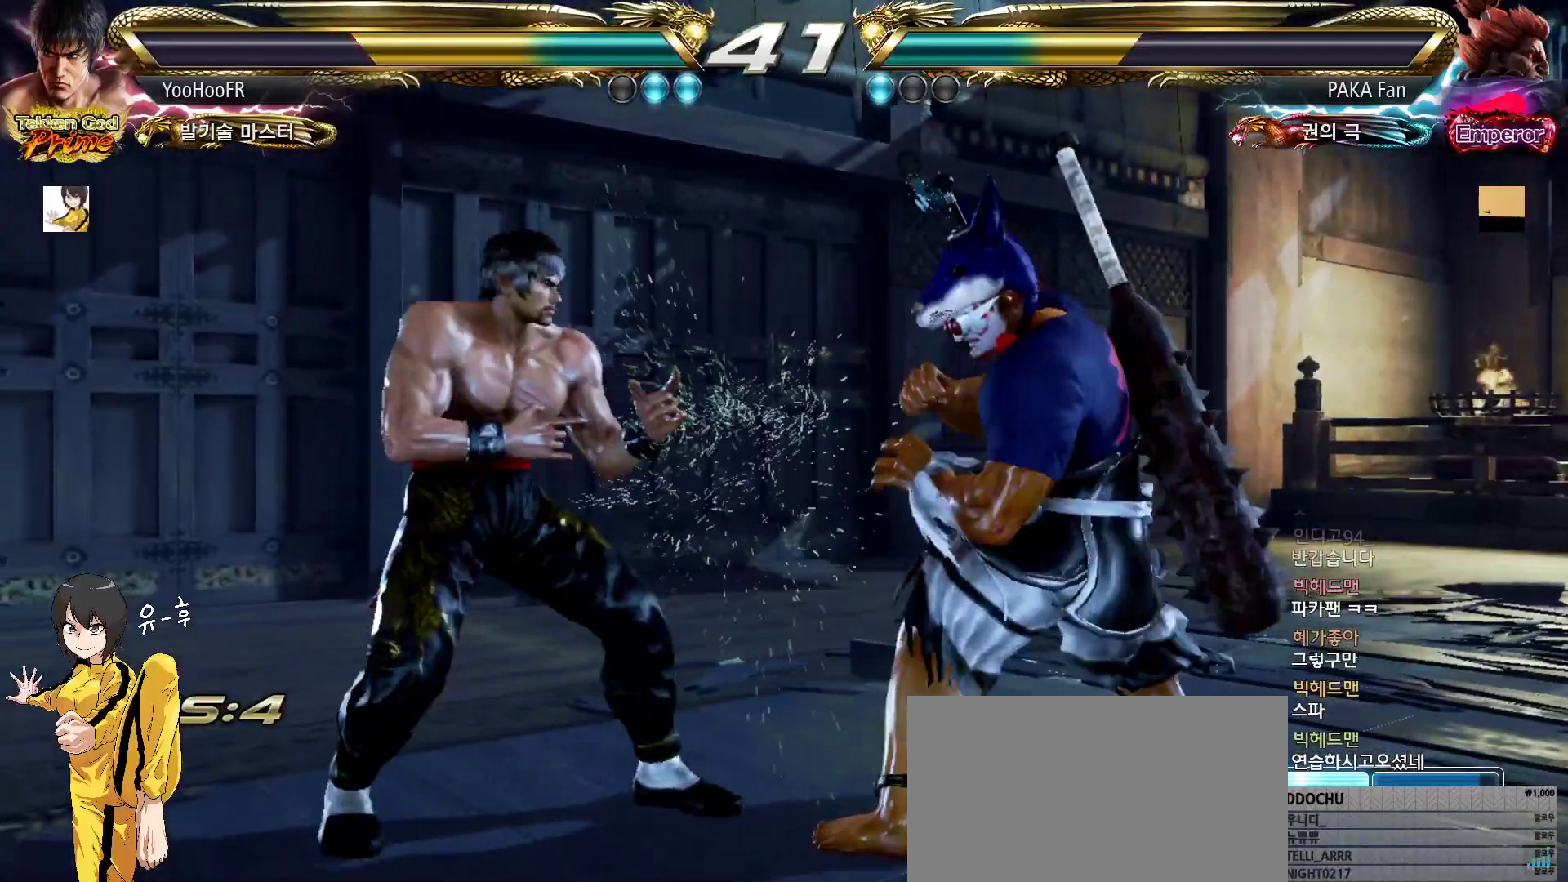
{"buttons": [], "left_stick": "down-right", "events": [[83, "left_stick", "down"], [250, "left_stick", "center"], [333, "left_stick", "down-right"]]}
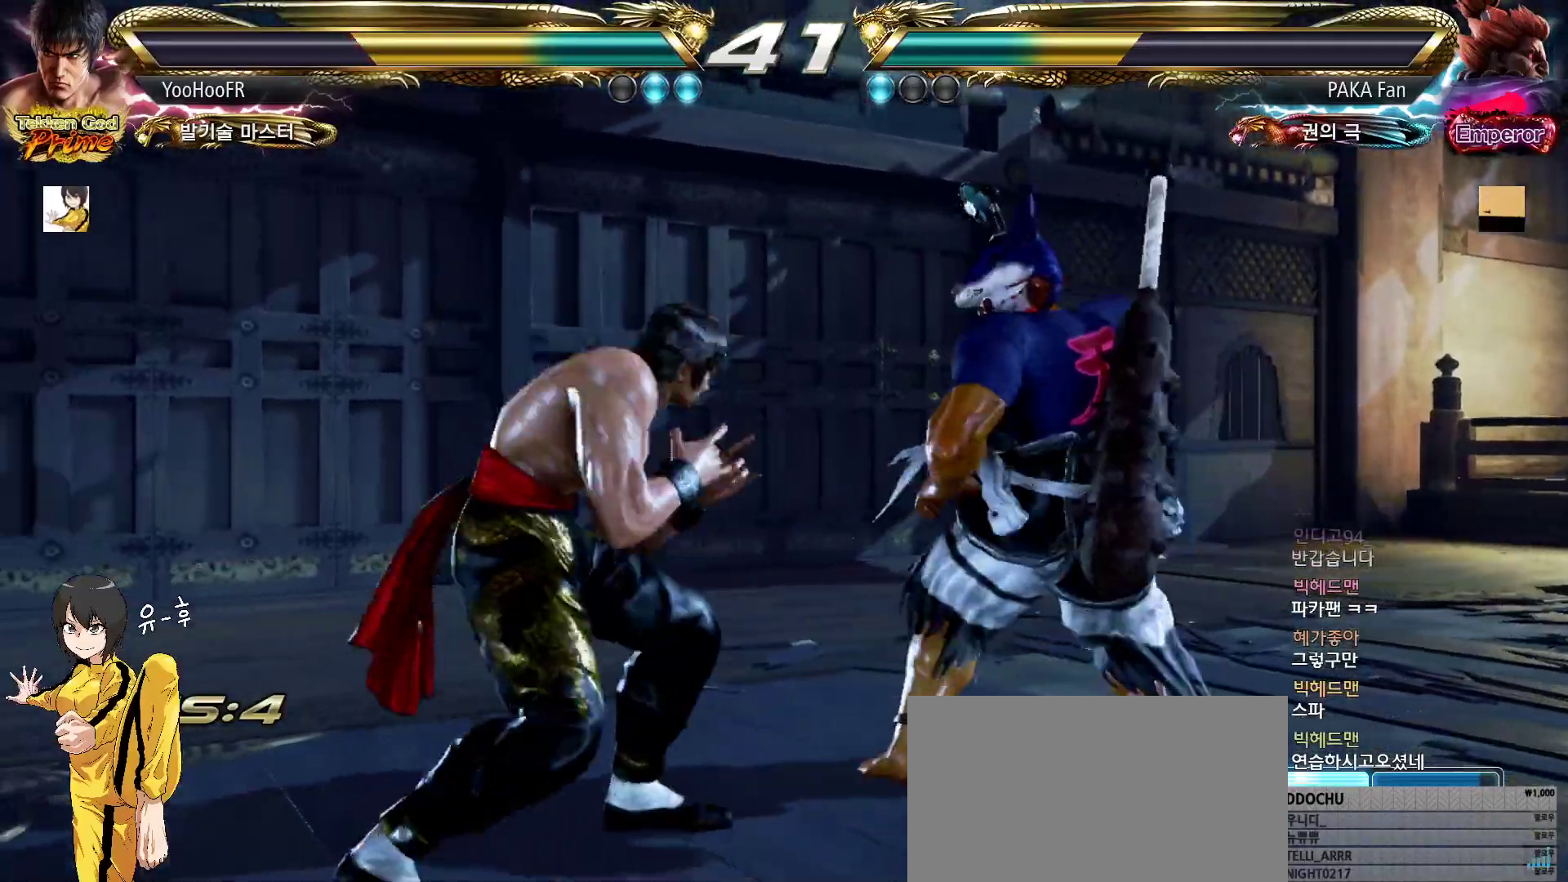
{"buttons": ["CIRCLE"], "left_stick": "center", "events": [[233, "left_stick", "center"], [250, "CIRCLE", "down"], [317, "CIRCLE", "up"], [383, "CIRCLE", "down"]]}
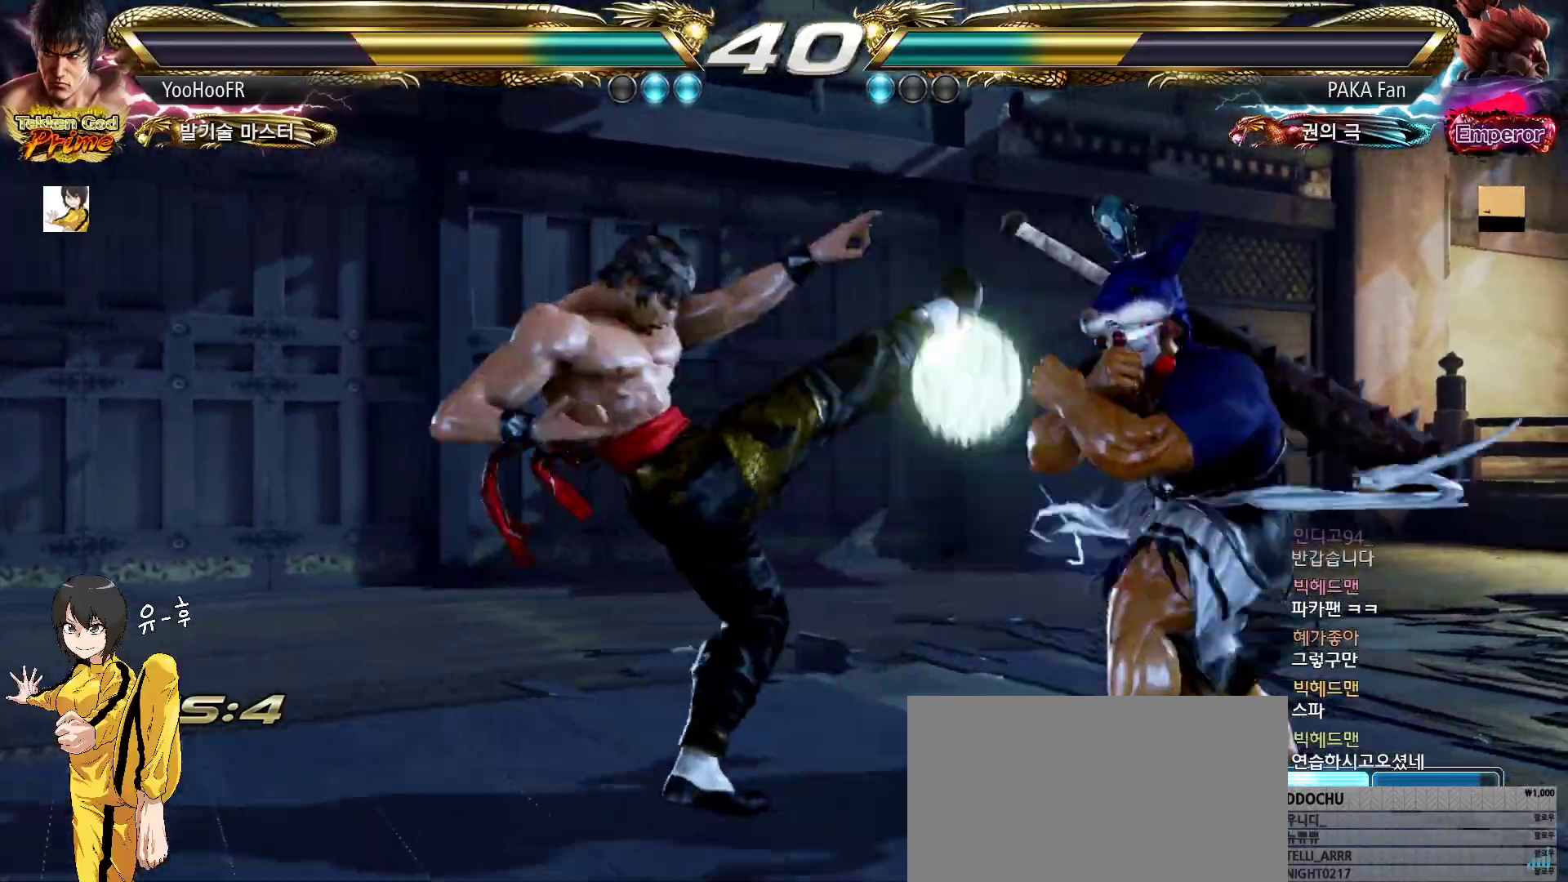
{"buttons": ["CIRCLE"], "left_stick": "down", "events": [[183, "left_stick", "down"], [250, "left_stick", "center"], [333, "left_stick", "down"]]}
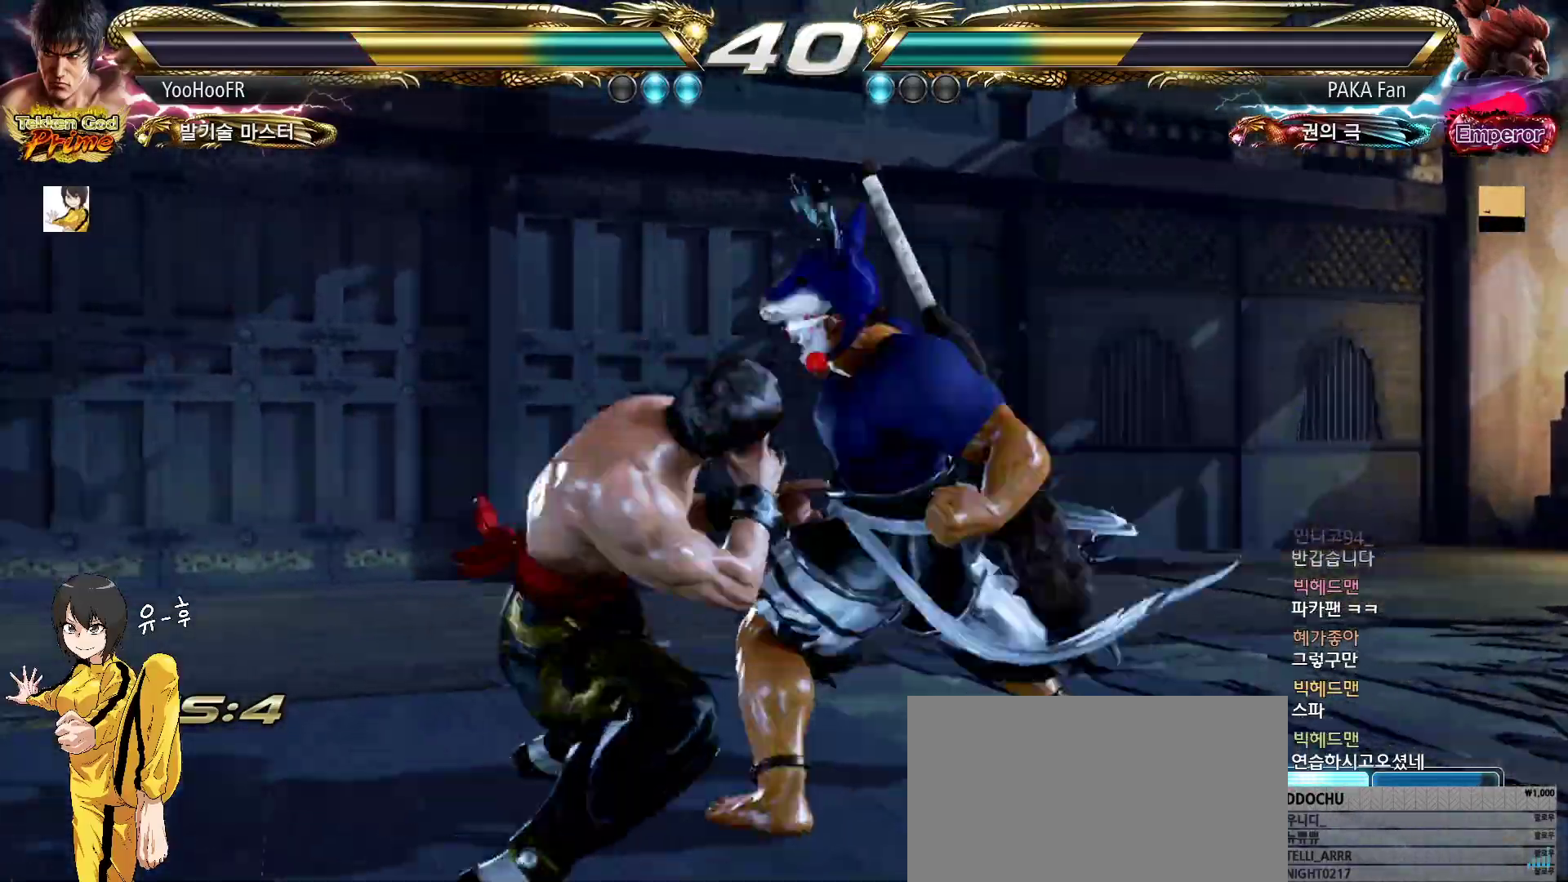
{"buttons": [], "left_stick": "left", "events": [[83, "left_stick", "center"], [133, "CIRCLE", "up"], [250, "left_stick", "left"], [367, "left_stick", "center"], [417, "left_stick", "left"]]}
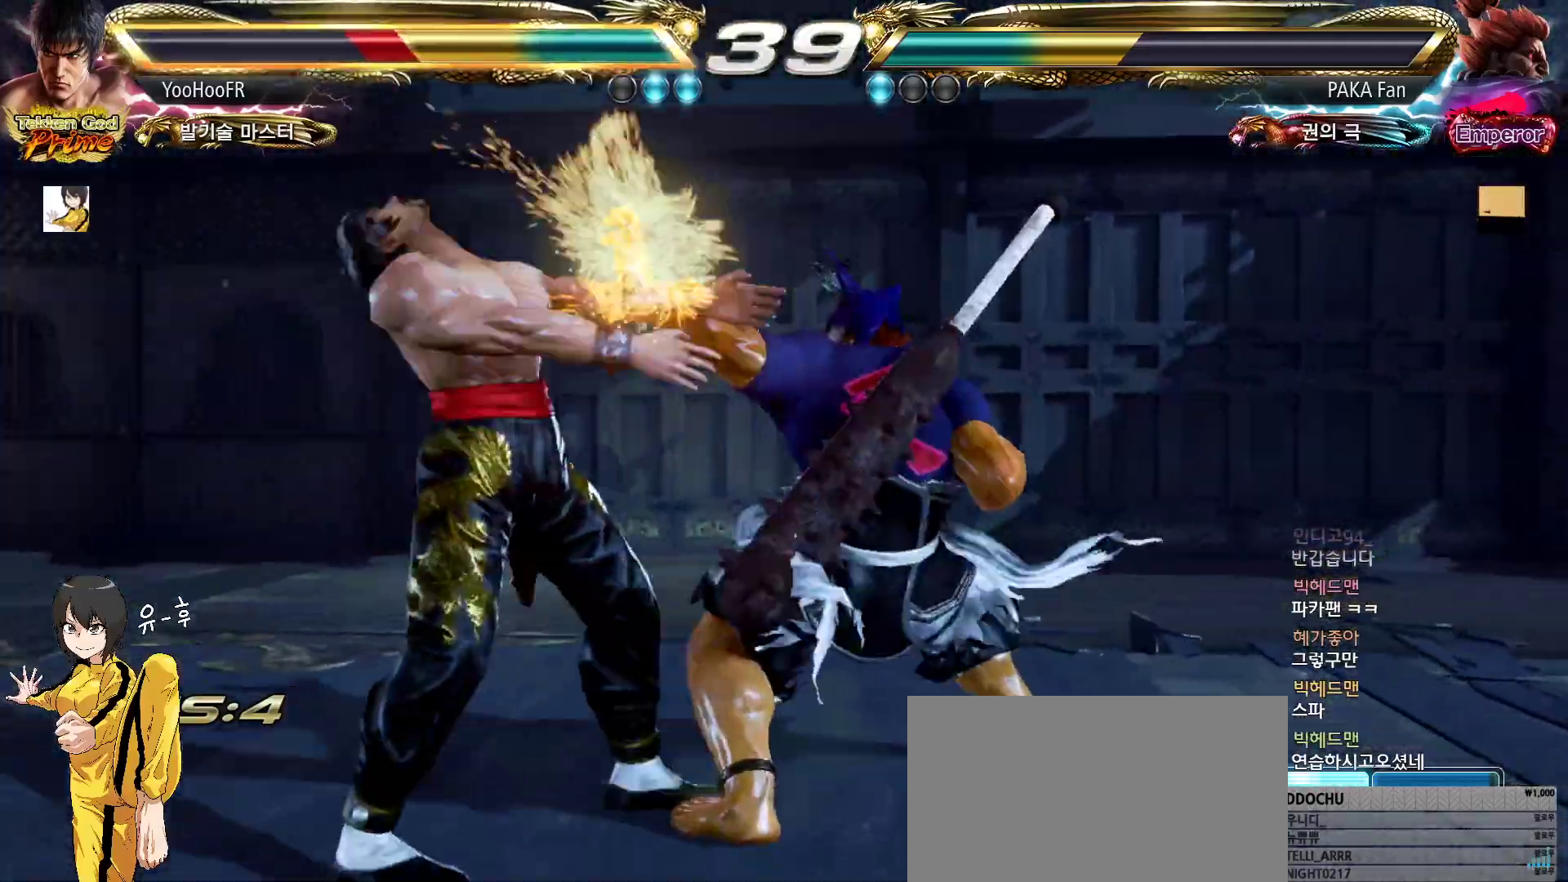
{"buttons": [], "left_stick": "left", "events": [[150, "left_stick", "center"], [250, "left_stick", "left"], [317, "left_stick", "center"], [367, "left_stick", "left"]]}
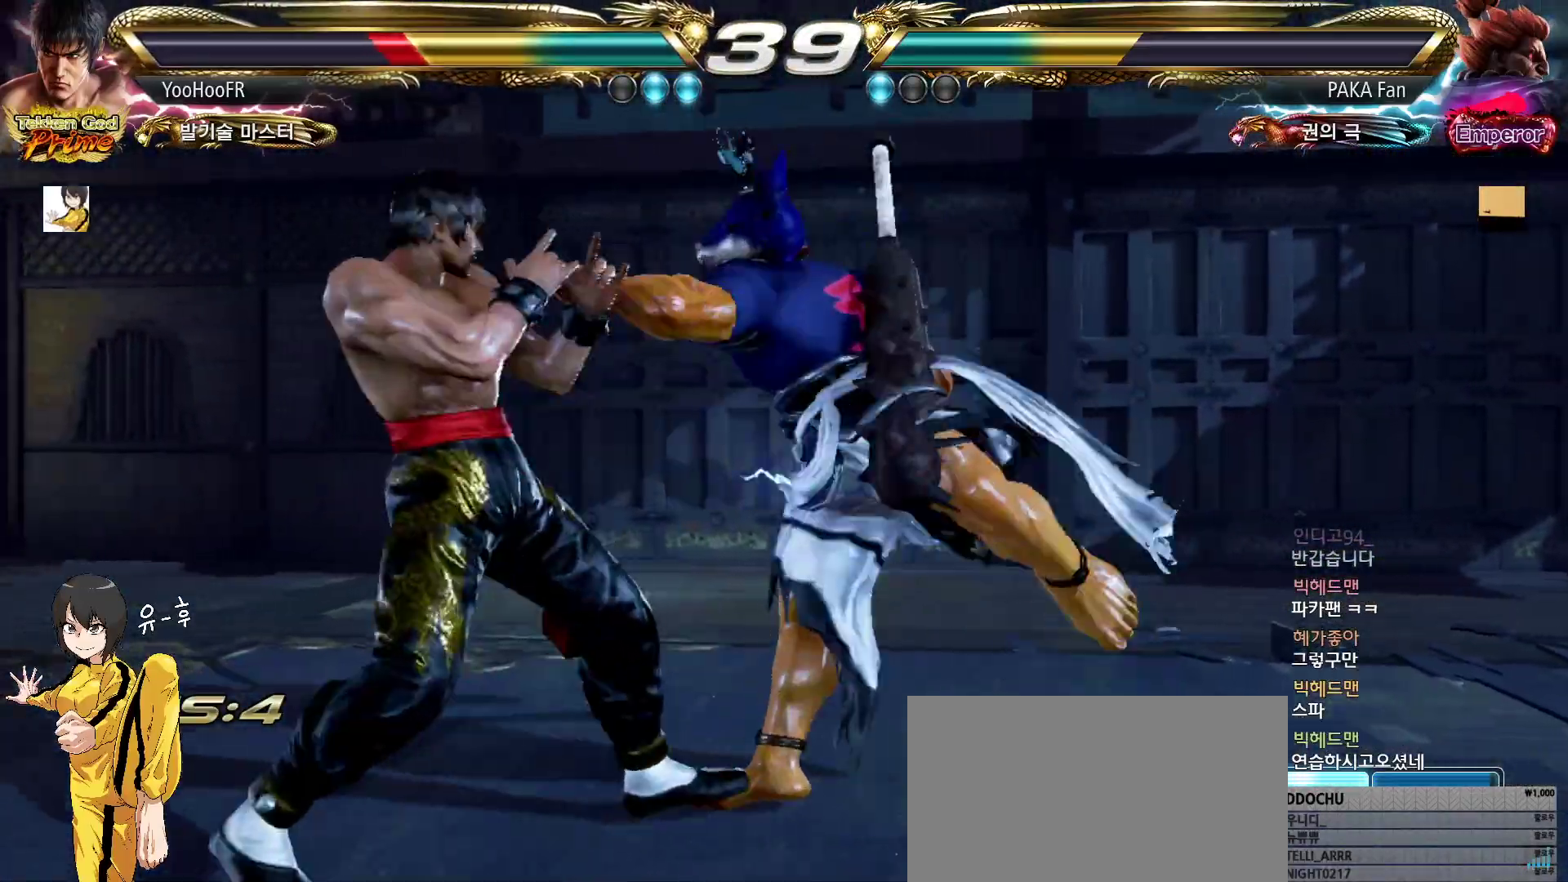
{"buttons": [], "left_stick": "up", "events": [[167, "left_stick", "center"], [233, "left_stick", "left"], [333, "left_stick", "center"], [500, "left_stick", "up"]]}
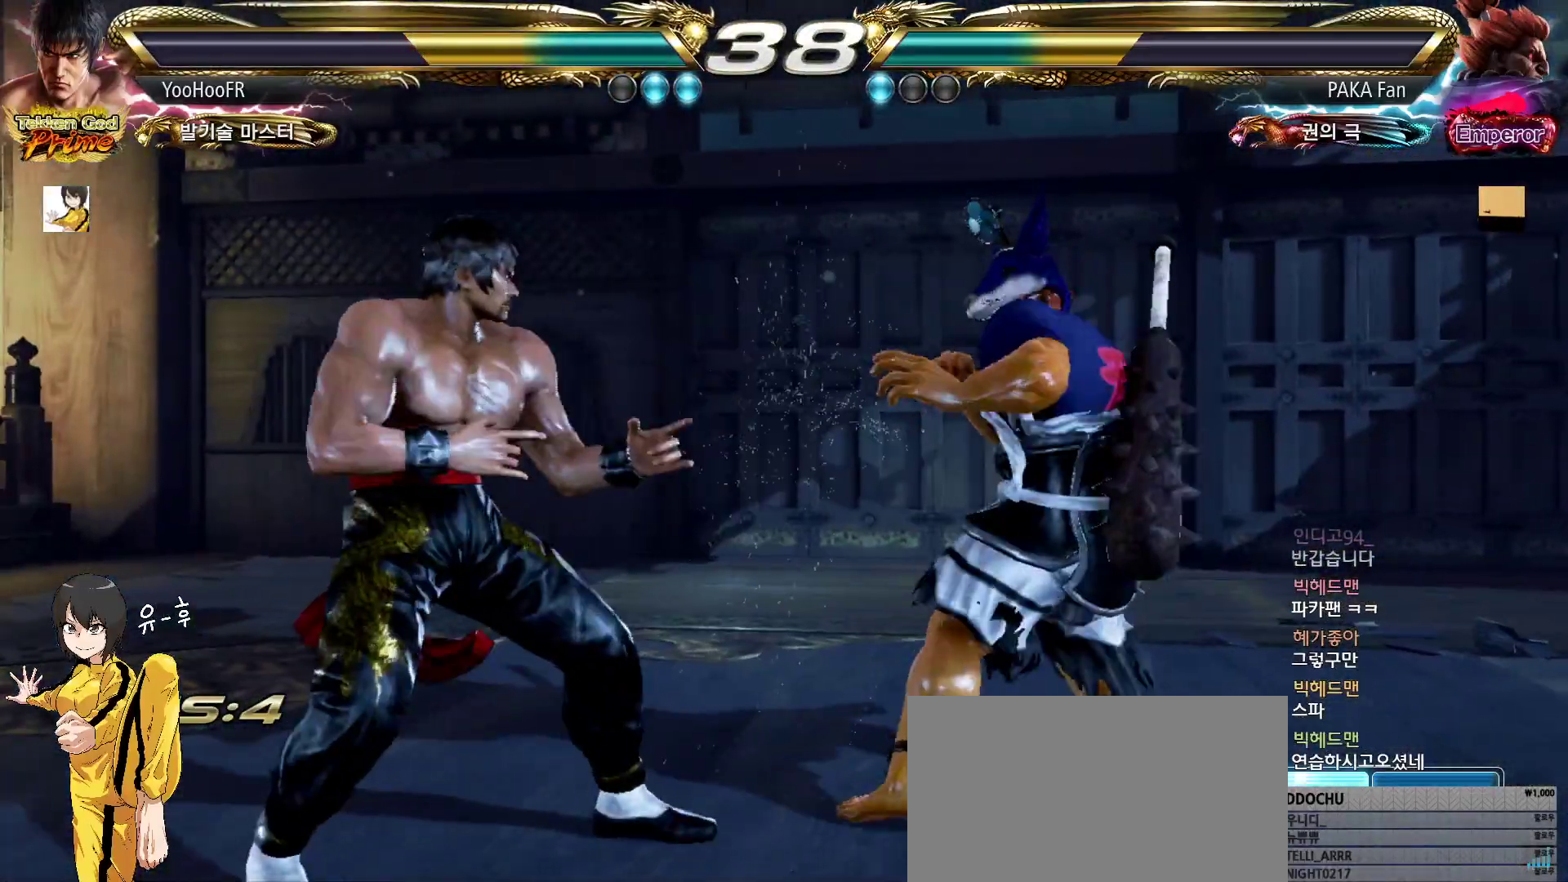
{"buttons": [], "left_stick": "center", "events": [[67, "left_stick", "center"], [133, "left_stick", "up"], [317, "left_stick", "center"], [383, "left_stick", "left"], [450, "left_stick", "center"]]}
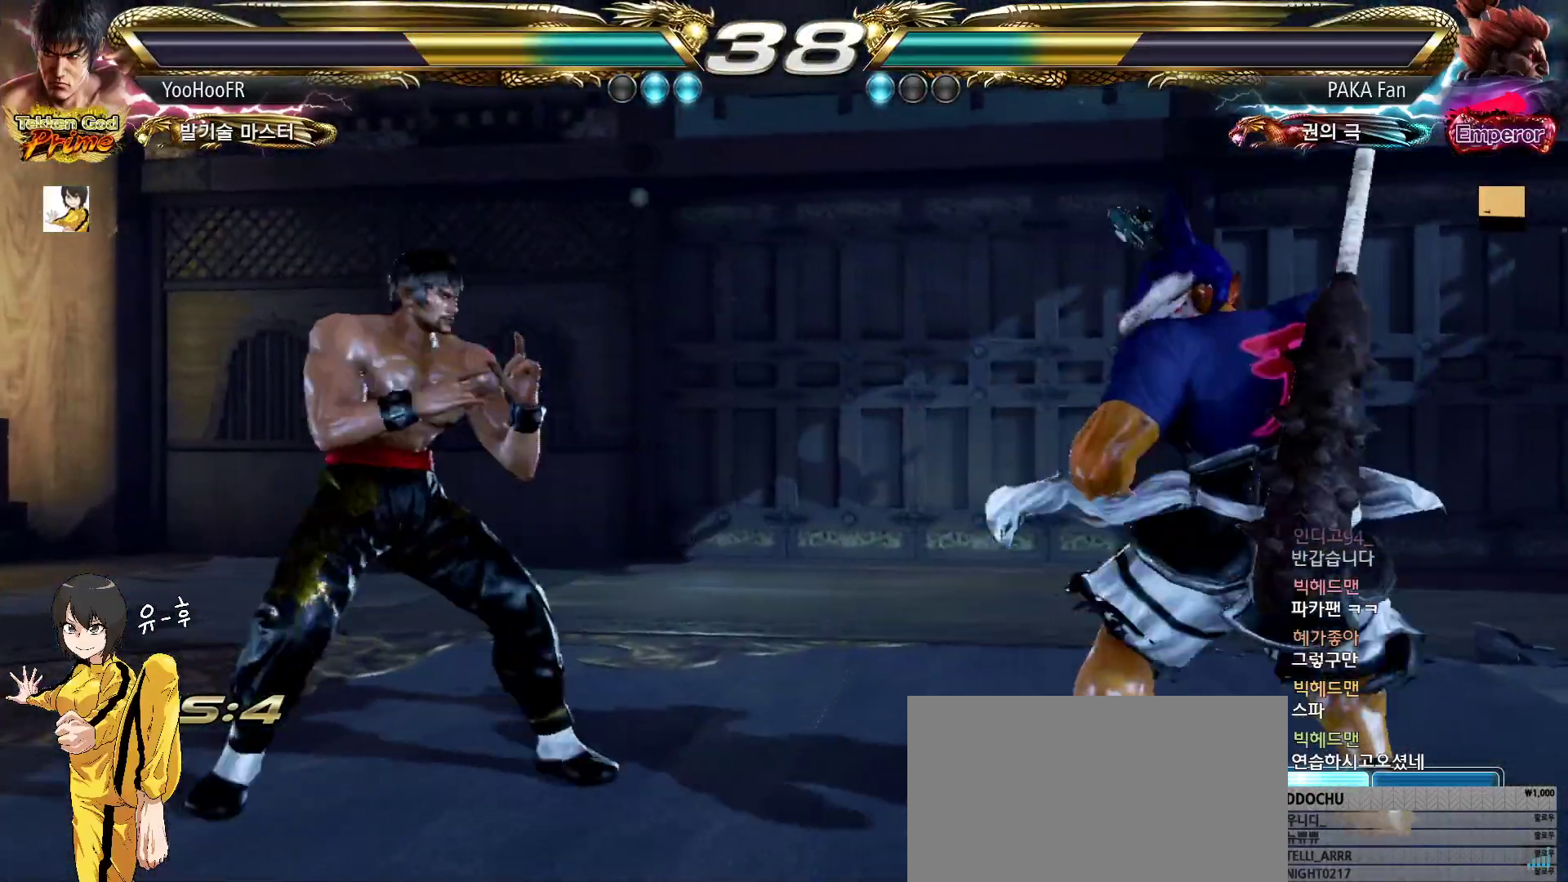
{"buttons": [], "left_stick": "center", "events": [[33, "left_stick", "left"], [483, "left_stick", "center"]]}